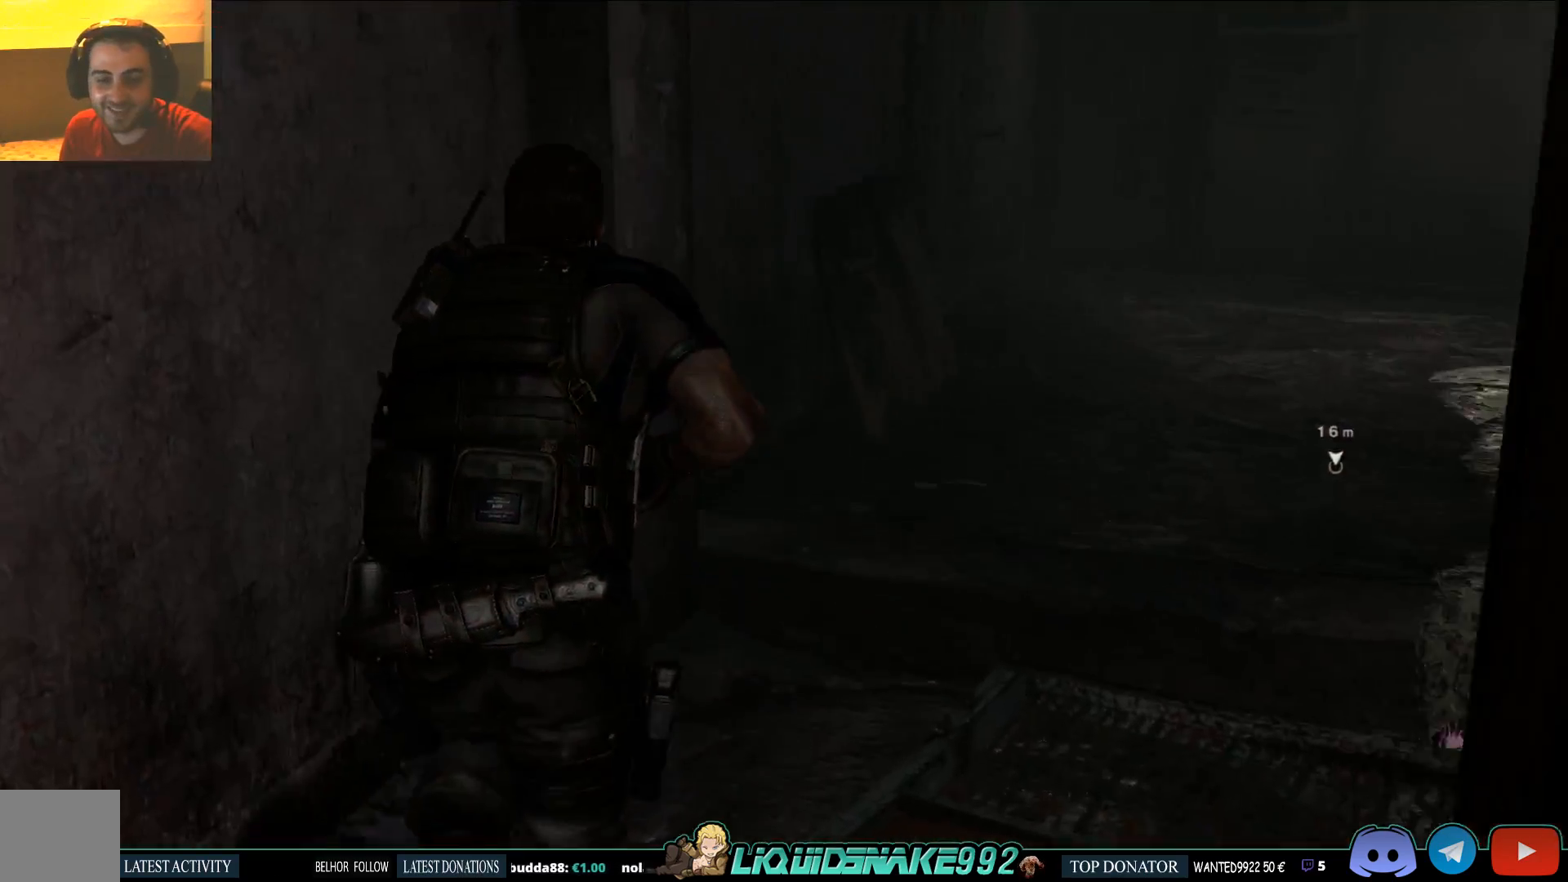
Gameplay with a controller (PlayStation layout); each line is a JSON object with the inputs held at the frame after it (dt_ms = milliseconds from this image to that frame). "events" lists button and stick changes between this image and that frame as [ms after this image, input, new state], when the widget could be followed in between.
{"dt_ms": 500, "buttons": [], "left_stick": "center", "right_stick": "down-right", "events": [[50, "right_stick", "down-right"], [383, "left_stick", "center"]]}
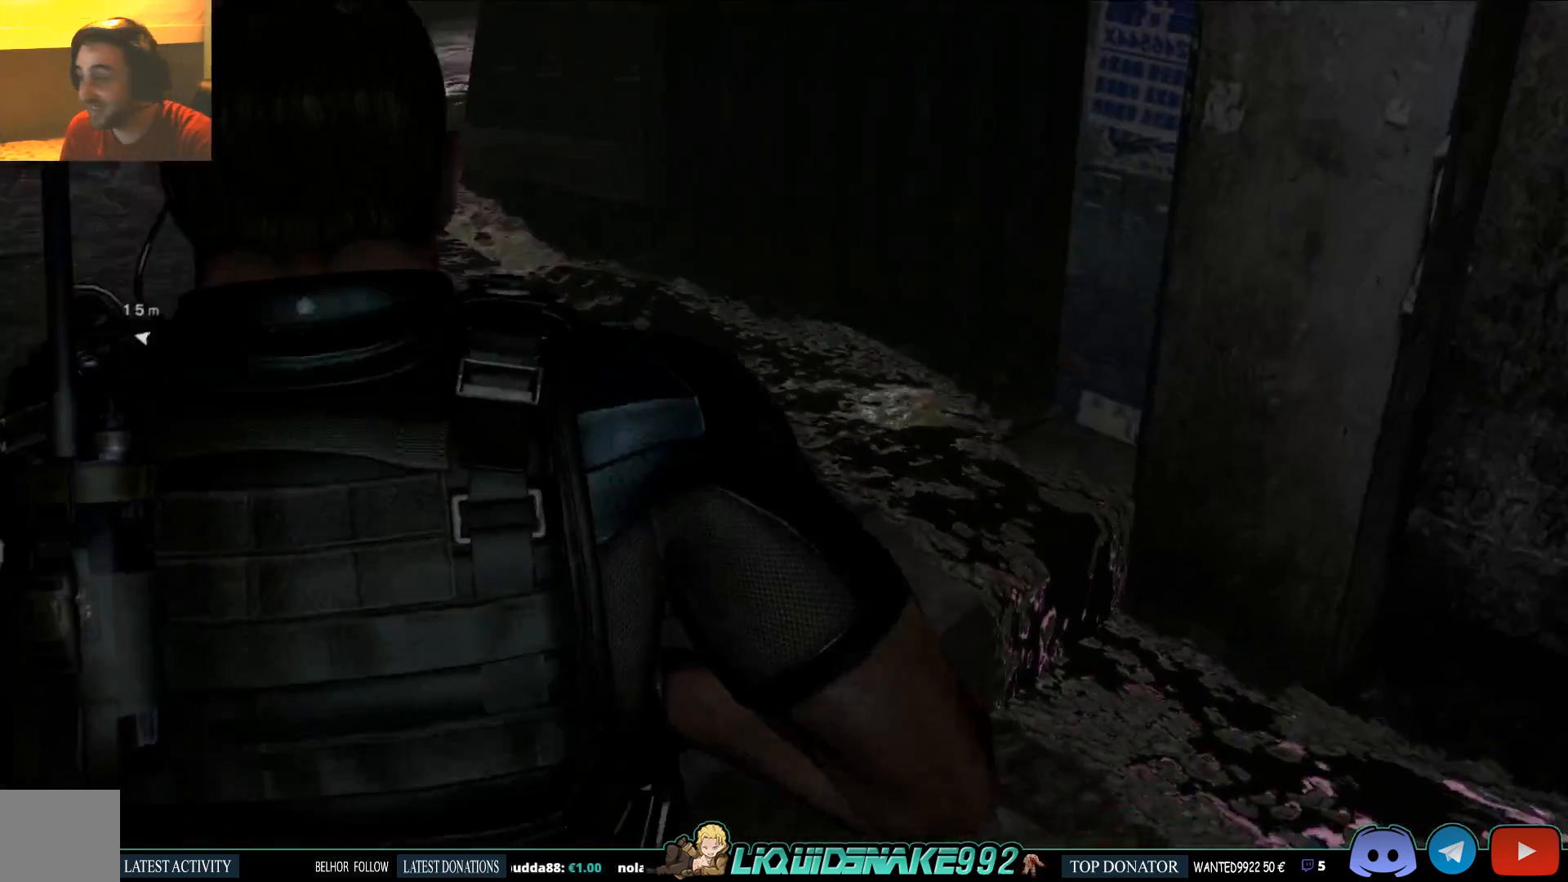
{"dt_ms": 500, "buttons": [], "left_stick": "right", "right_stick": "left", "events": [[33, "right_stick", "center"], [450, "right_stick", "left"], [483, "left_stick", "right"]]}
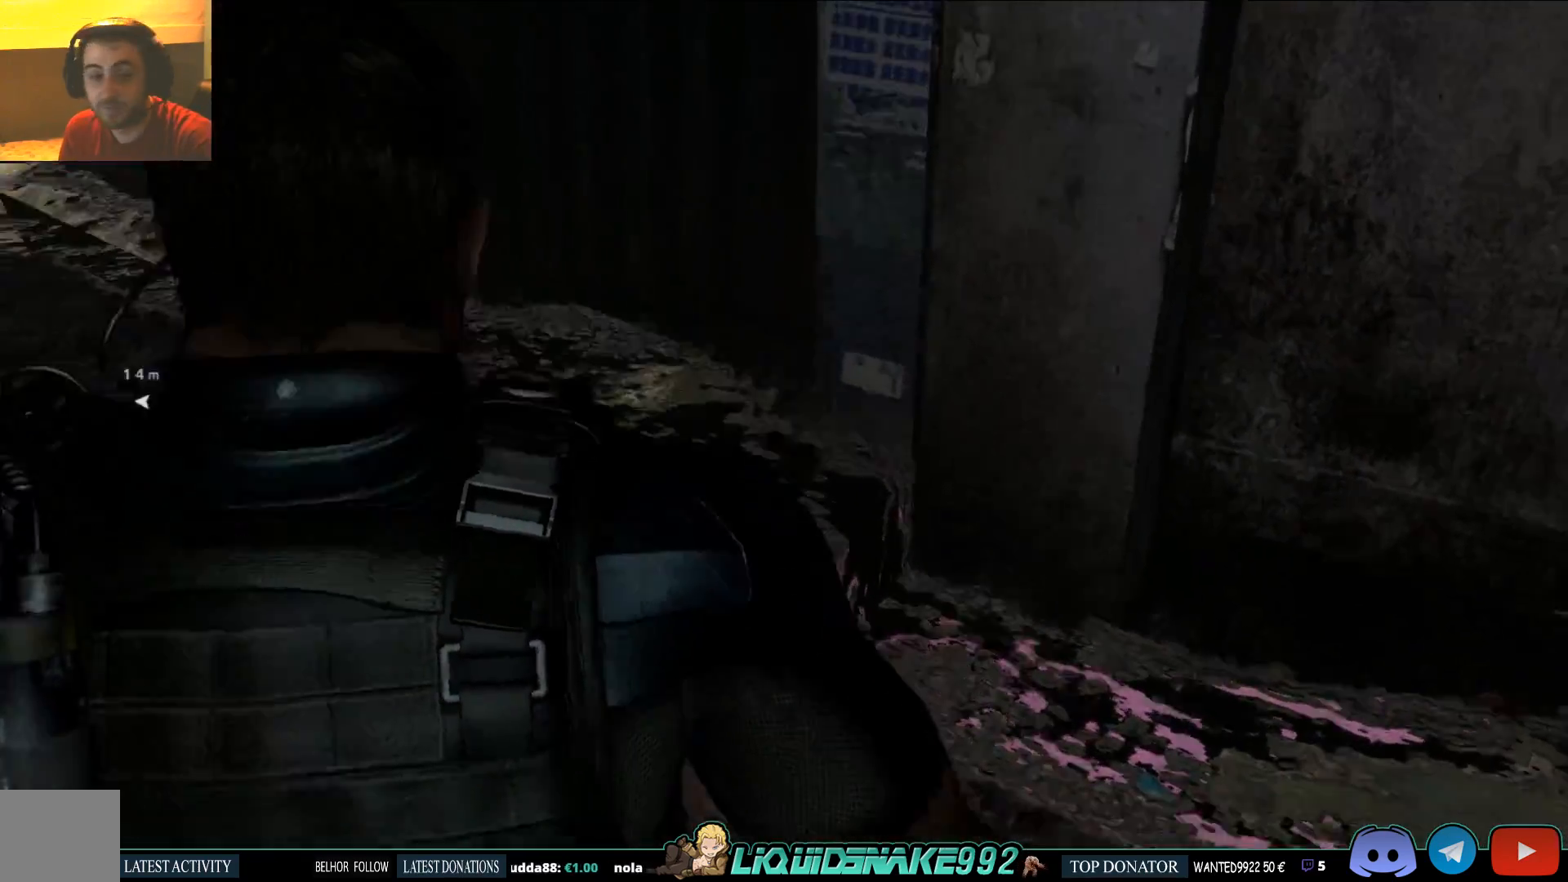
{"dt_ms": 500, "buttons": [], "left_stick": "center", "right_stick": "center", "events": [[150, "left_stick", "center"], [400, "right_stick", "center"]]}
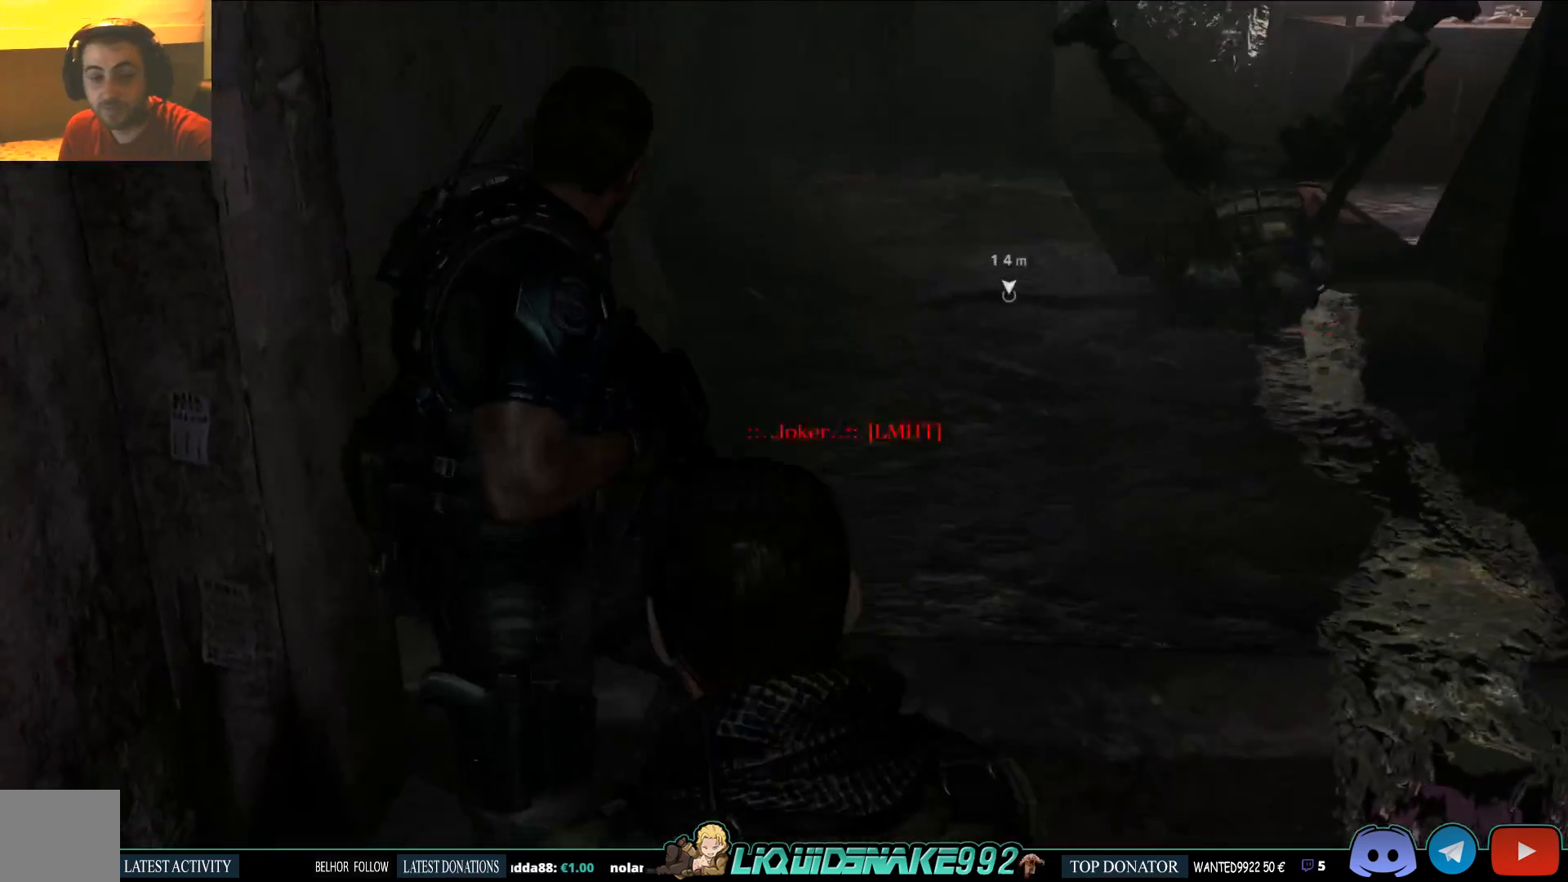
{"dt_ms": 500, "buttons": [], "left_stick": "center", "right_stick": "up", "events": [[167, "right_stick", "up-right"], [367, "right_stick", "up"]]}
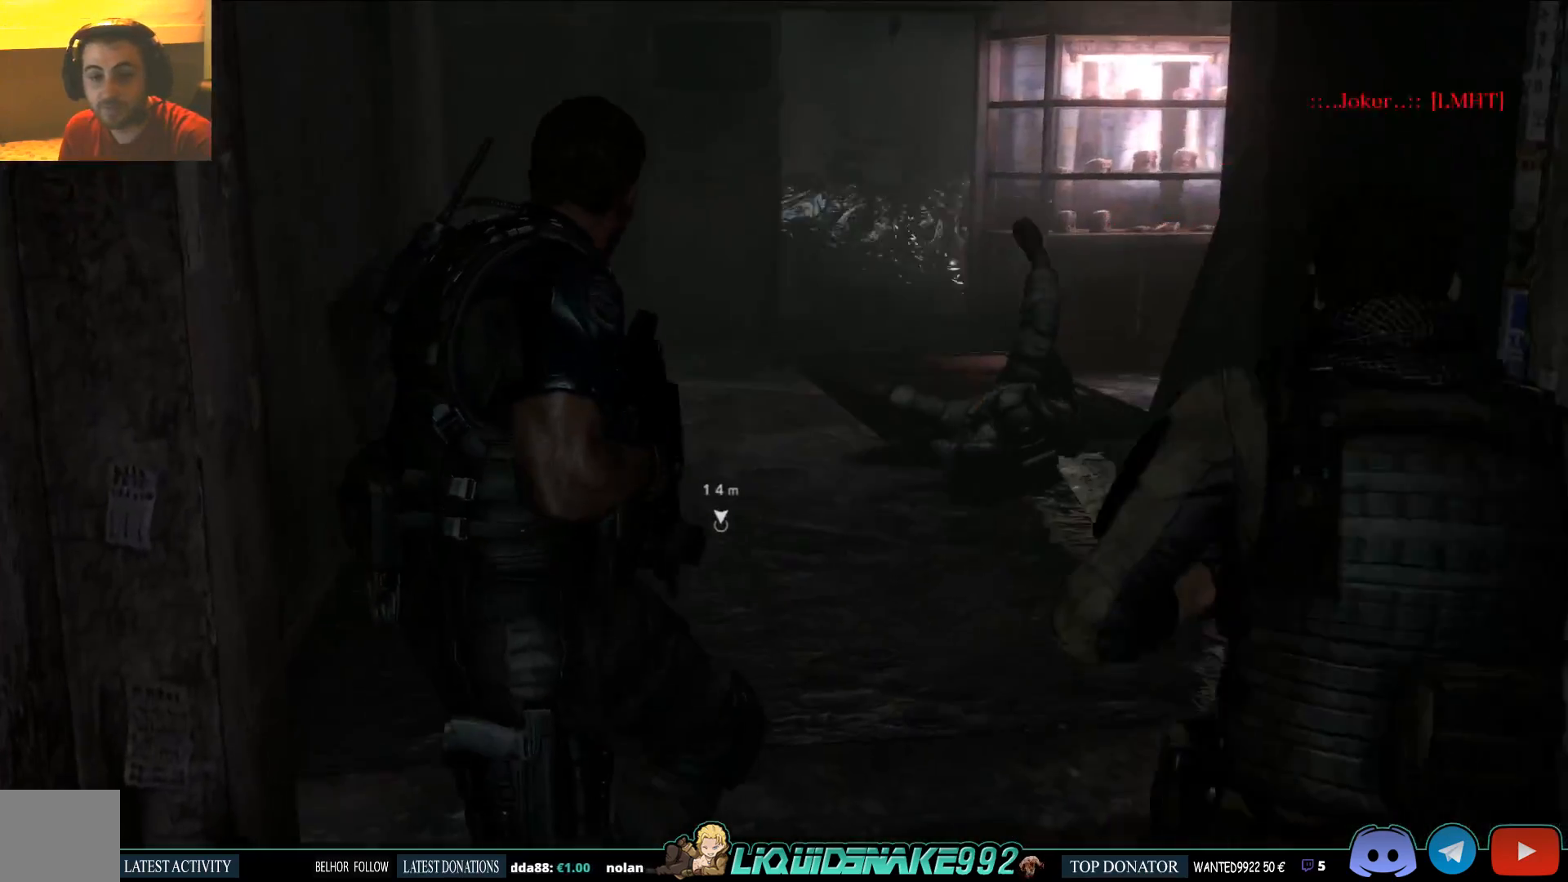
{"dt_ms": 500, "buttons": [], "left_stick": "center", "right_stick": "center", "events": [[267, "right_stick", "up-right"], [417, "right_stick", "center"]]}
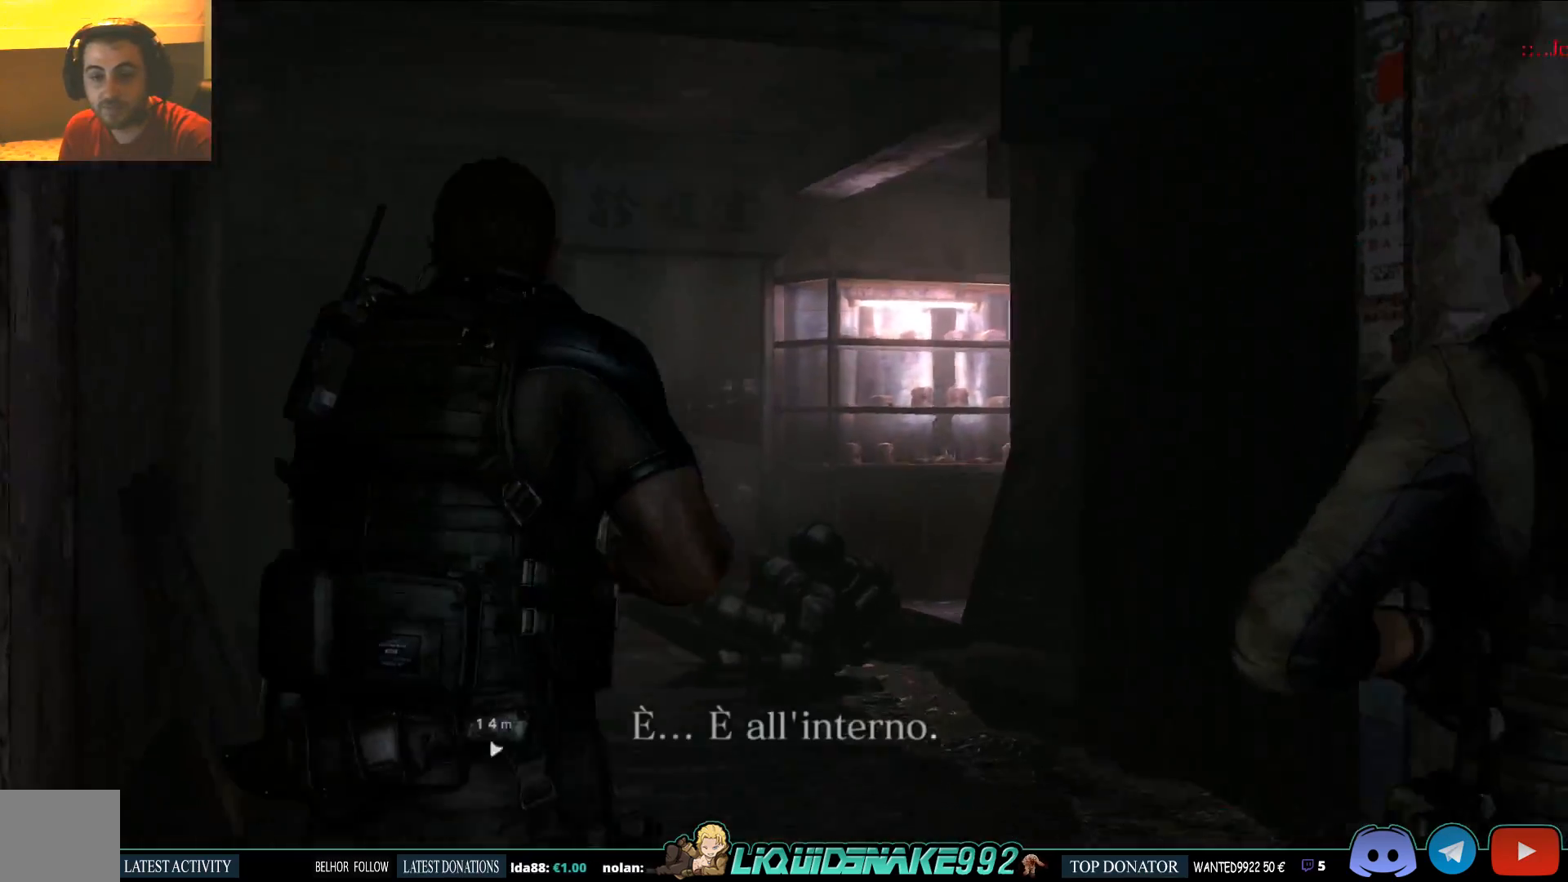
{"dt_ms": 500, "buttons": [], "left_stick": "up", "right_stick": "down-left", "events": [[33, "left_stick", "up"], [333, "right_stick", "down-left"]]}
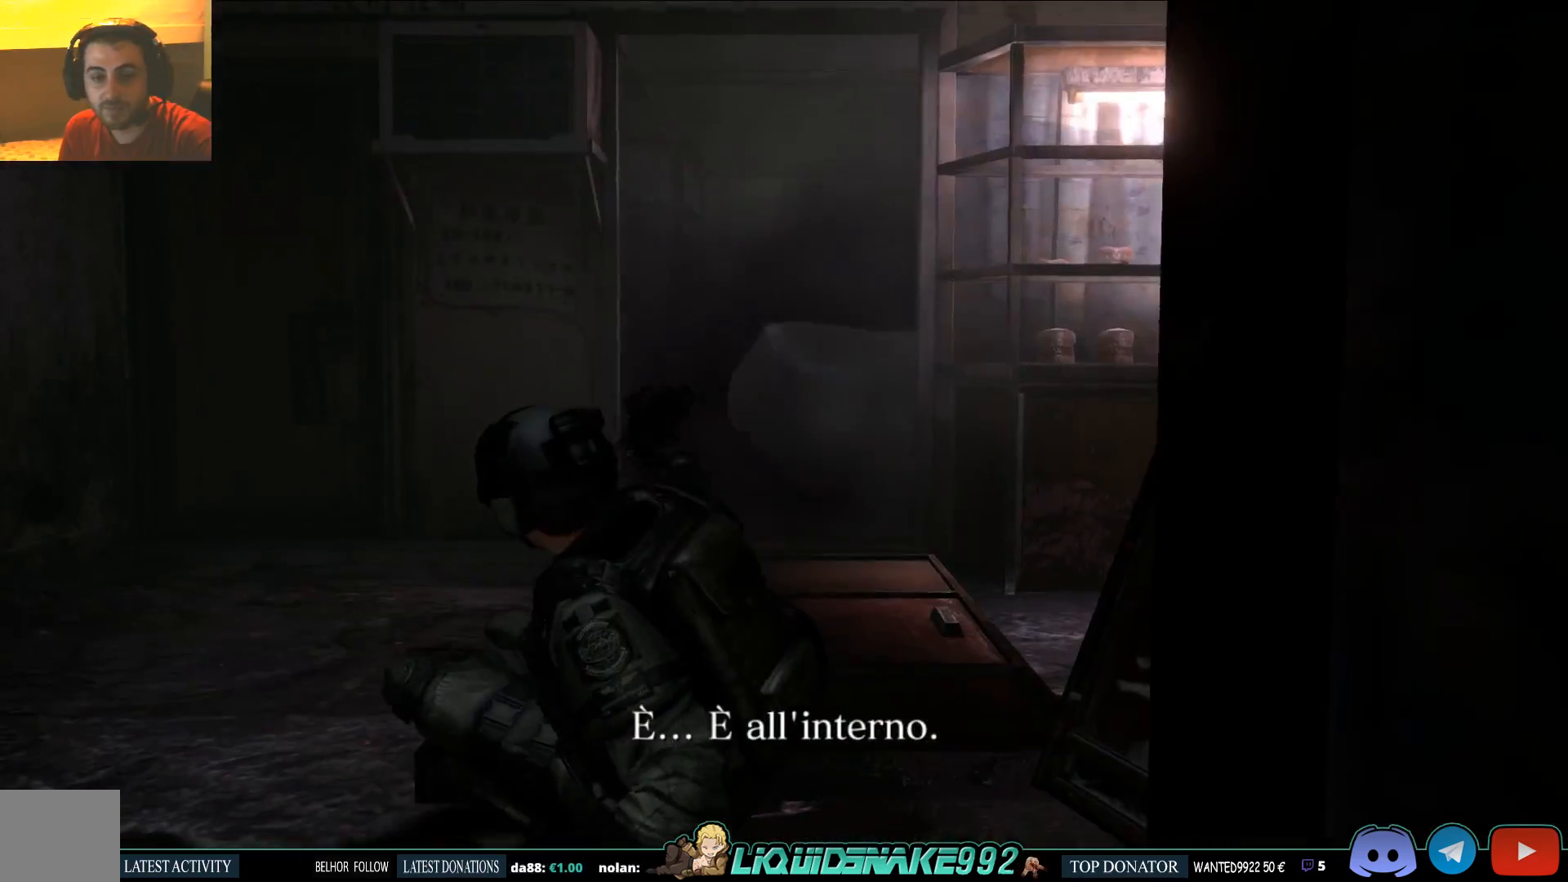
{"dt_ms": 500, "buttons": [], "left_stick": "up", "right_stick": "center", "events": [[33, "right_stick", "center"]]}
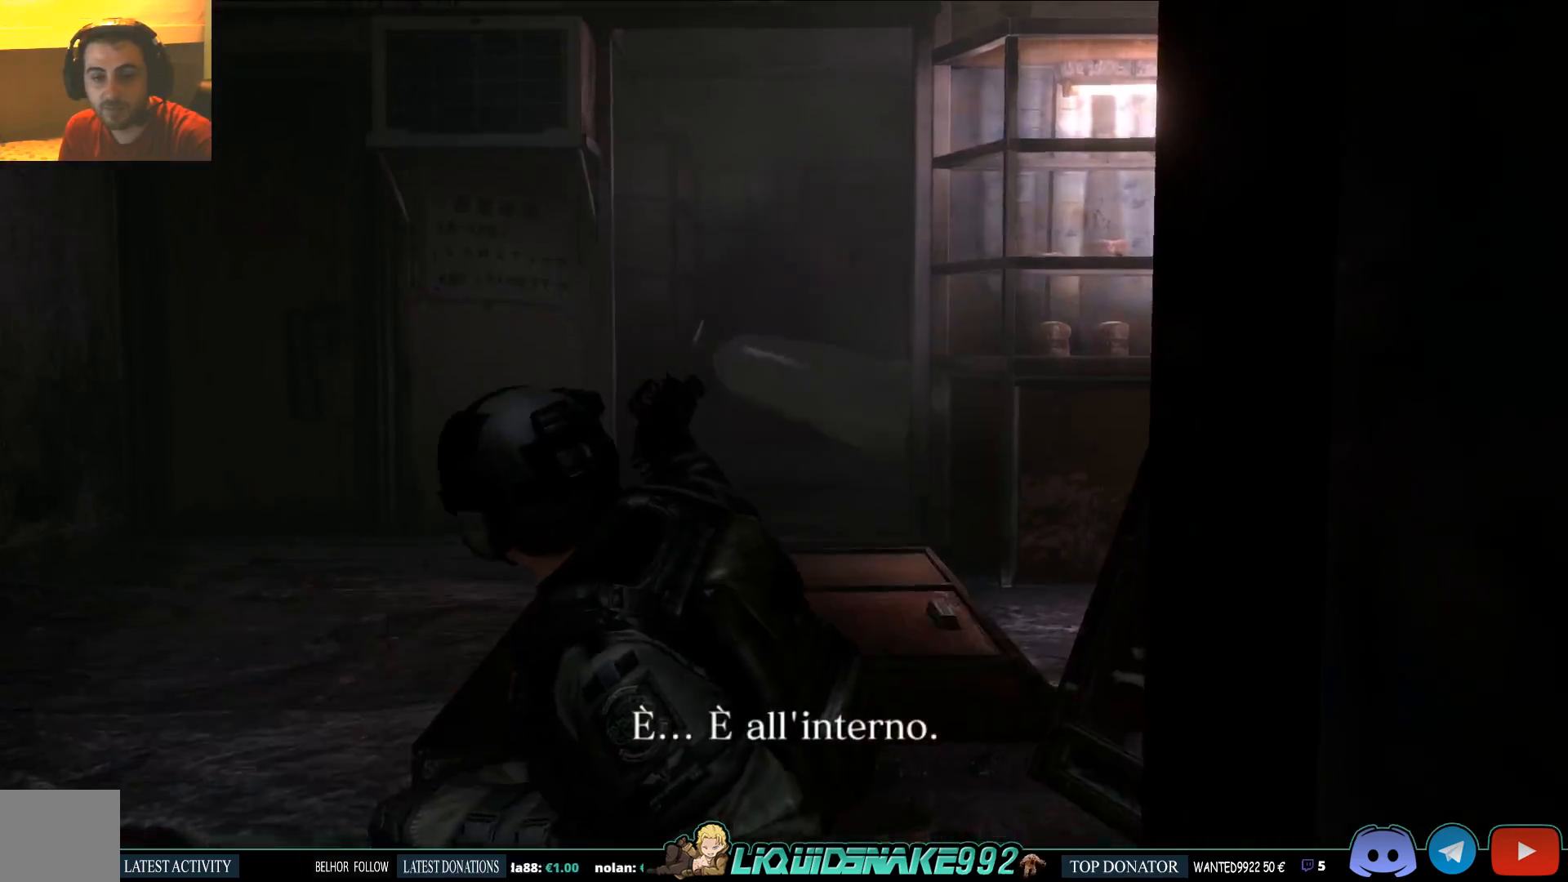
{"dt_ms": 500, "buttons": [], "left_stick": "center", "right_stick": "center", "events": [[67, "left_stick", "center"]]}
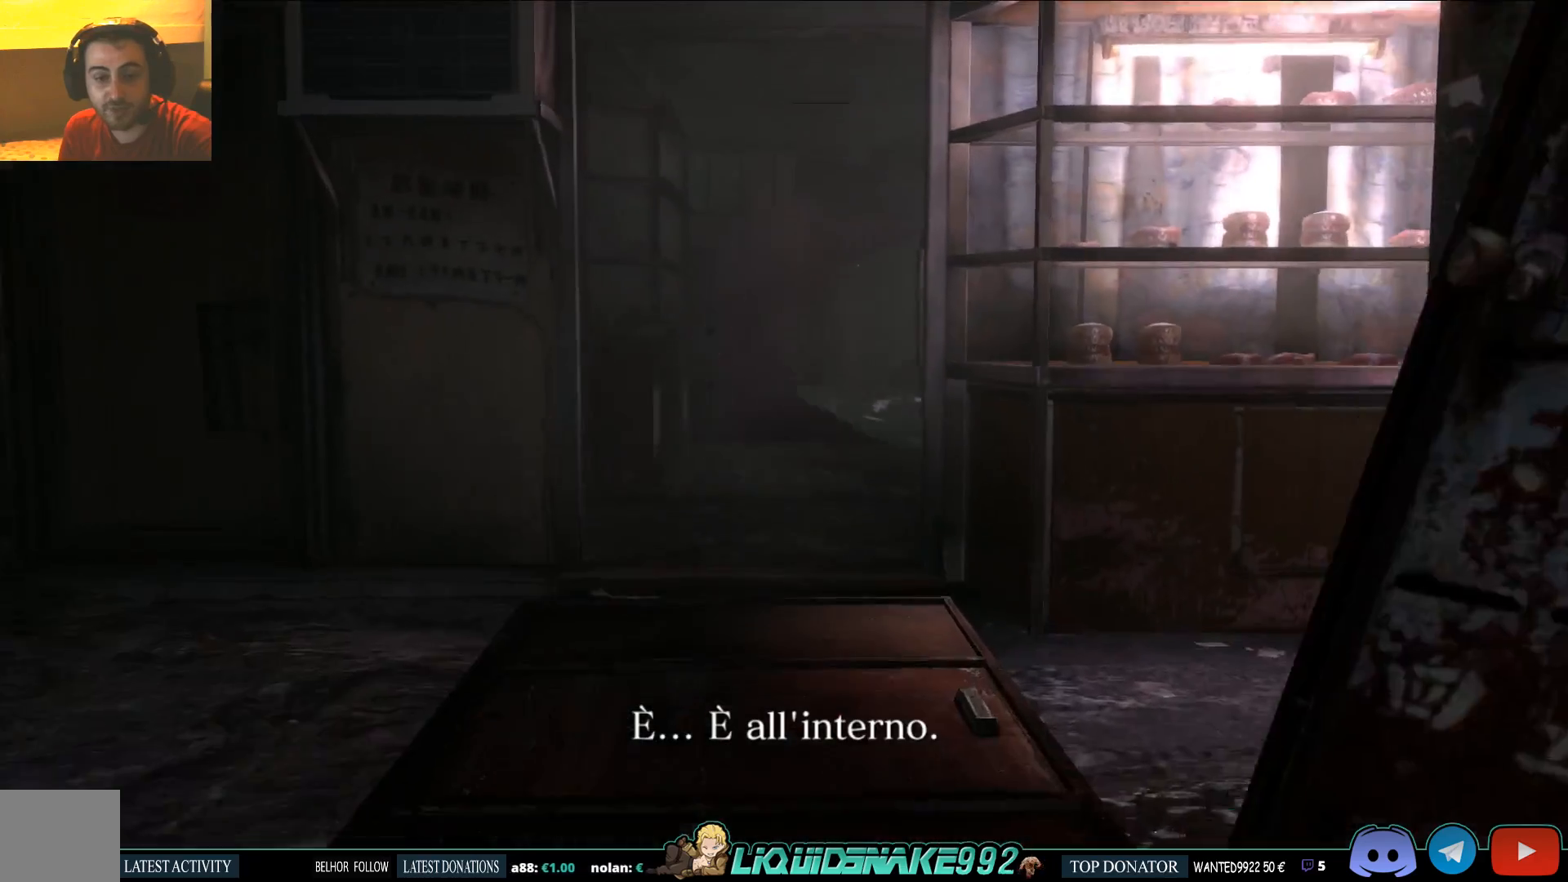
{"dt_ms": 500, "buttons": [], "left_stick": "center", "right_stick": "center", "events": []}
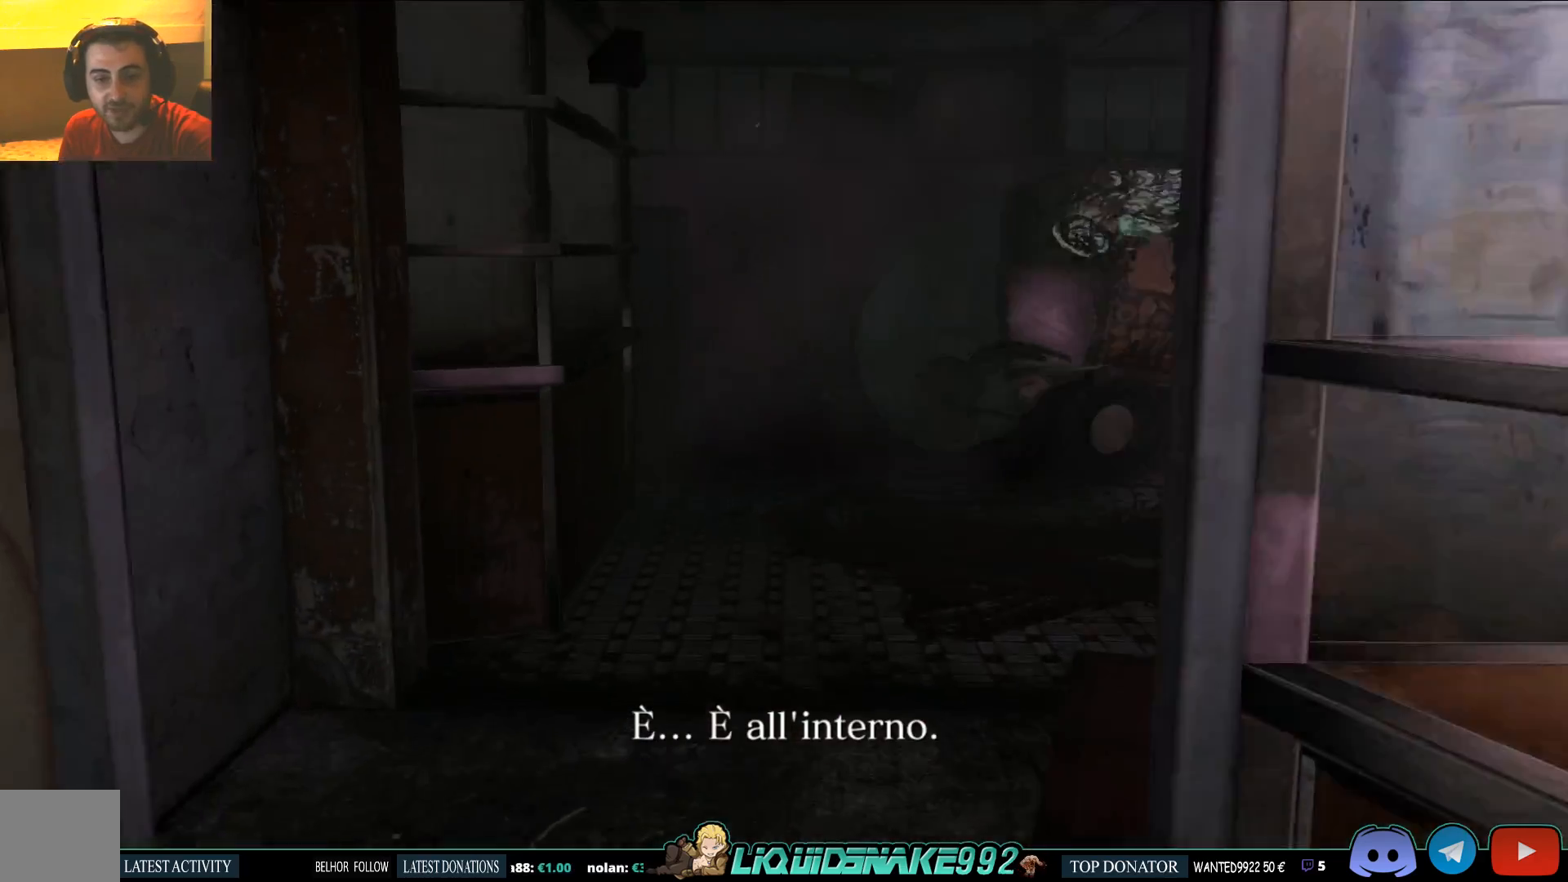
{"dt_ms": 500, "buttons": [], "left_stick": "center", "right_stick": "center", "events": []}
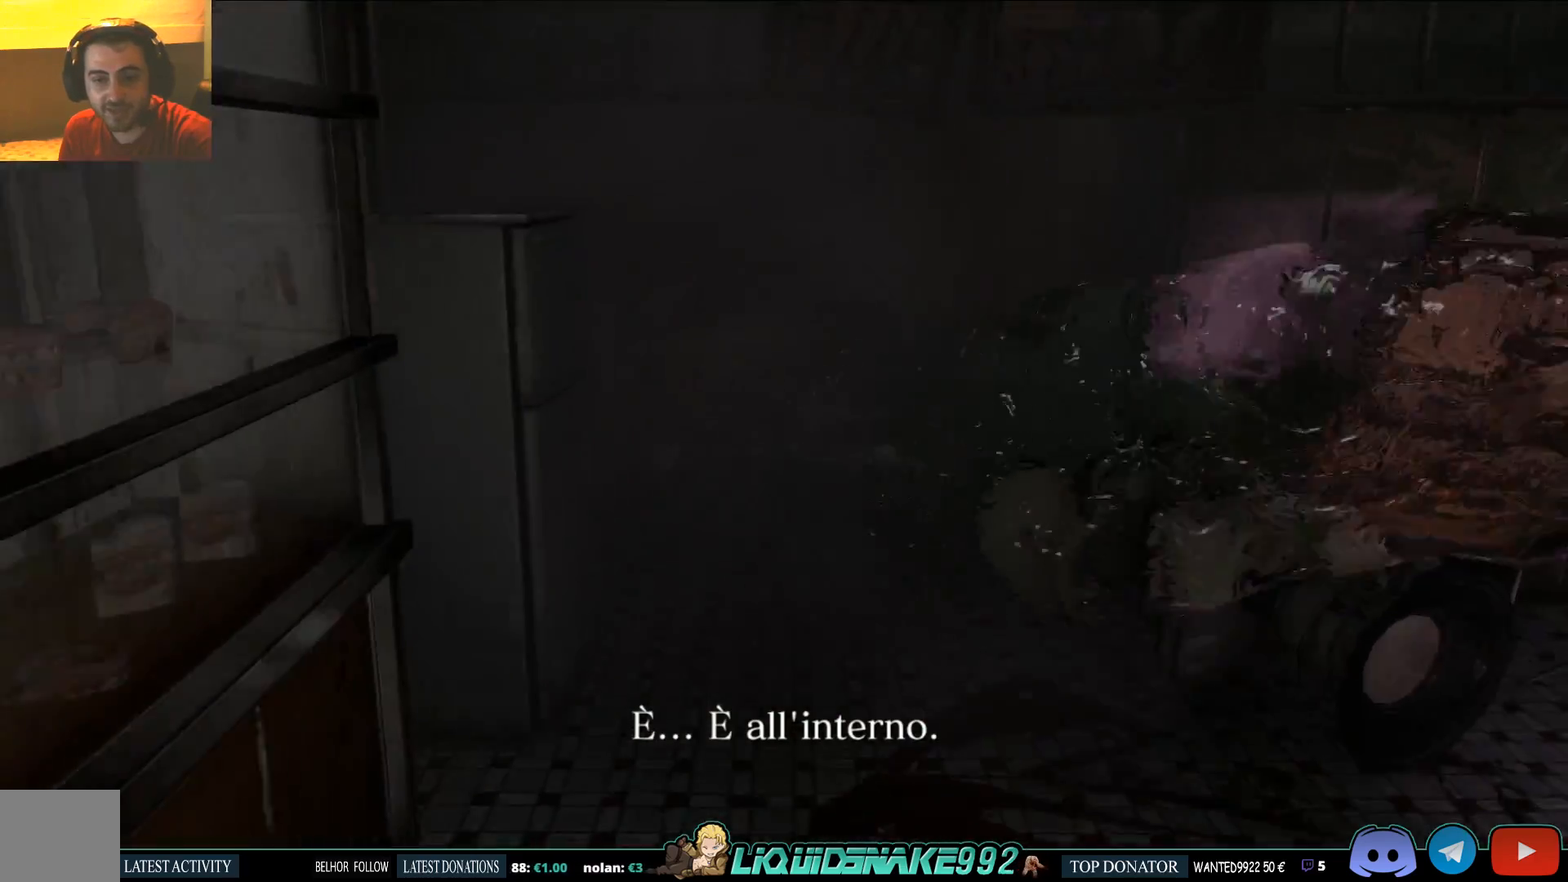
{"dt_ms": 500, "buttons": [], "left_stick": "center", "right_stick": "center", "events": []}
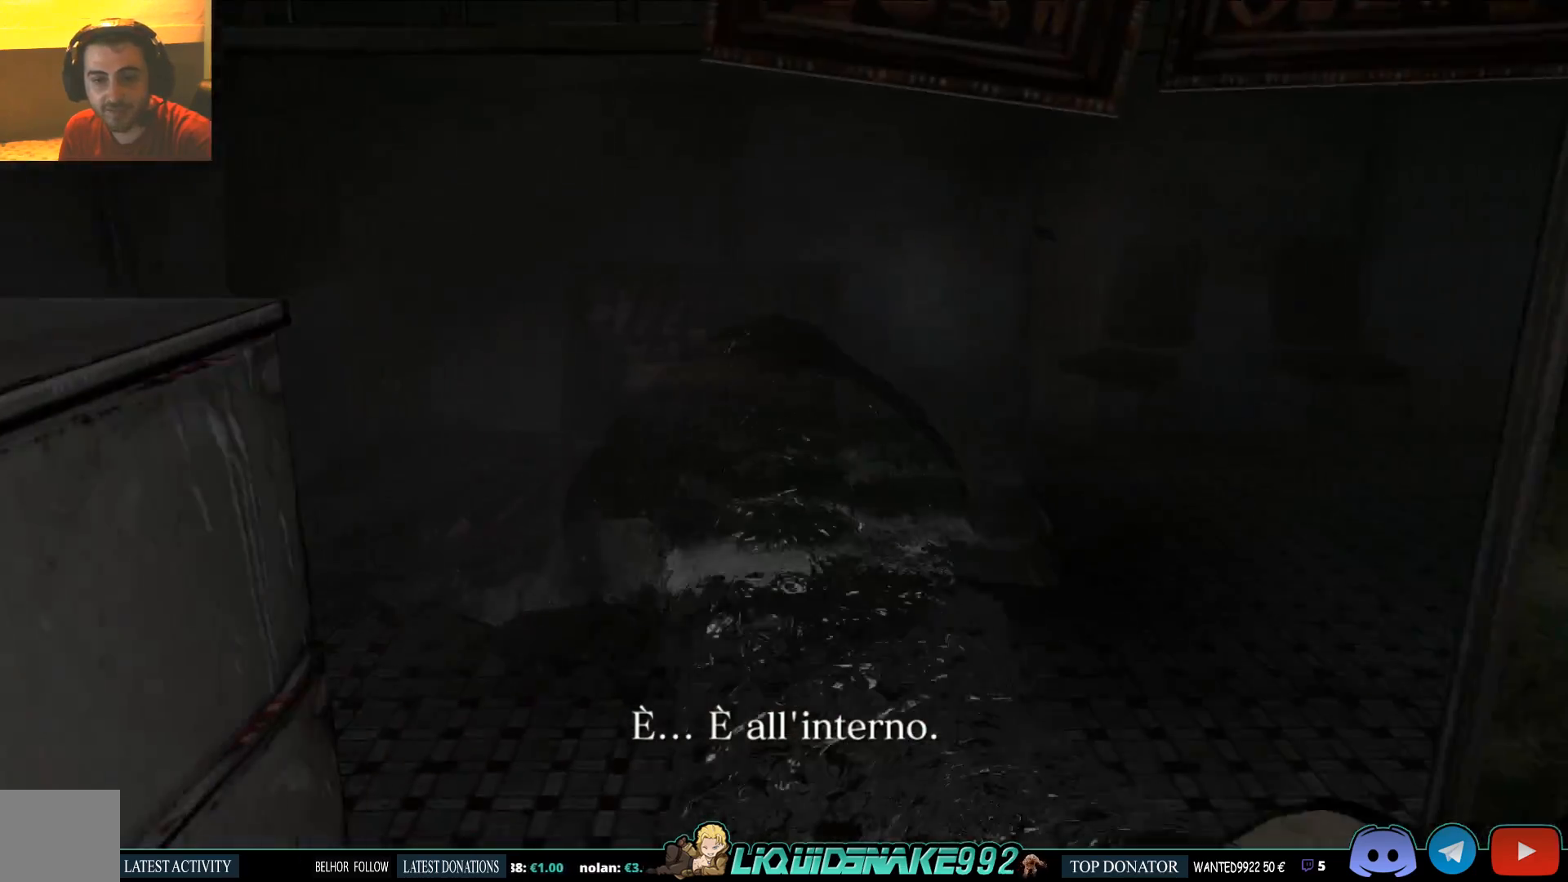
{"dt_ms": 500, "buttons": [], "left_stick": "center", "right_stick": "center", "events": []}
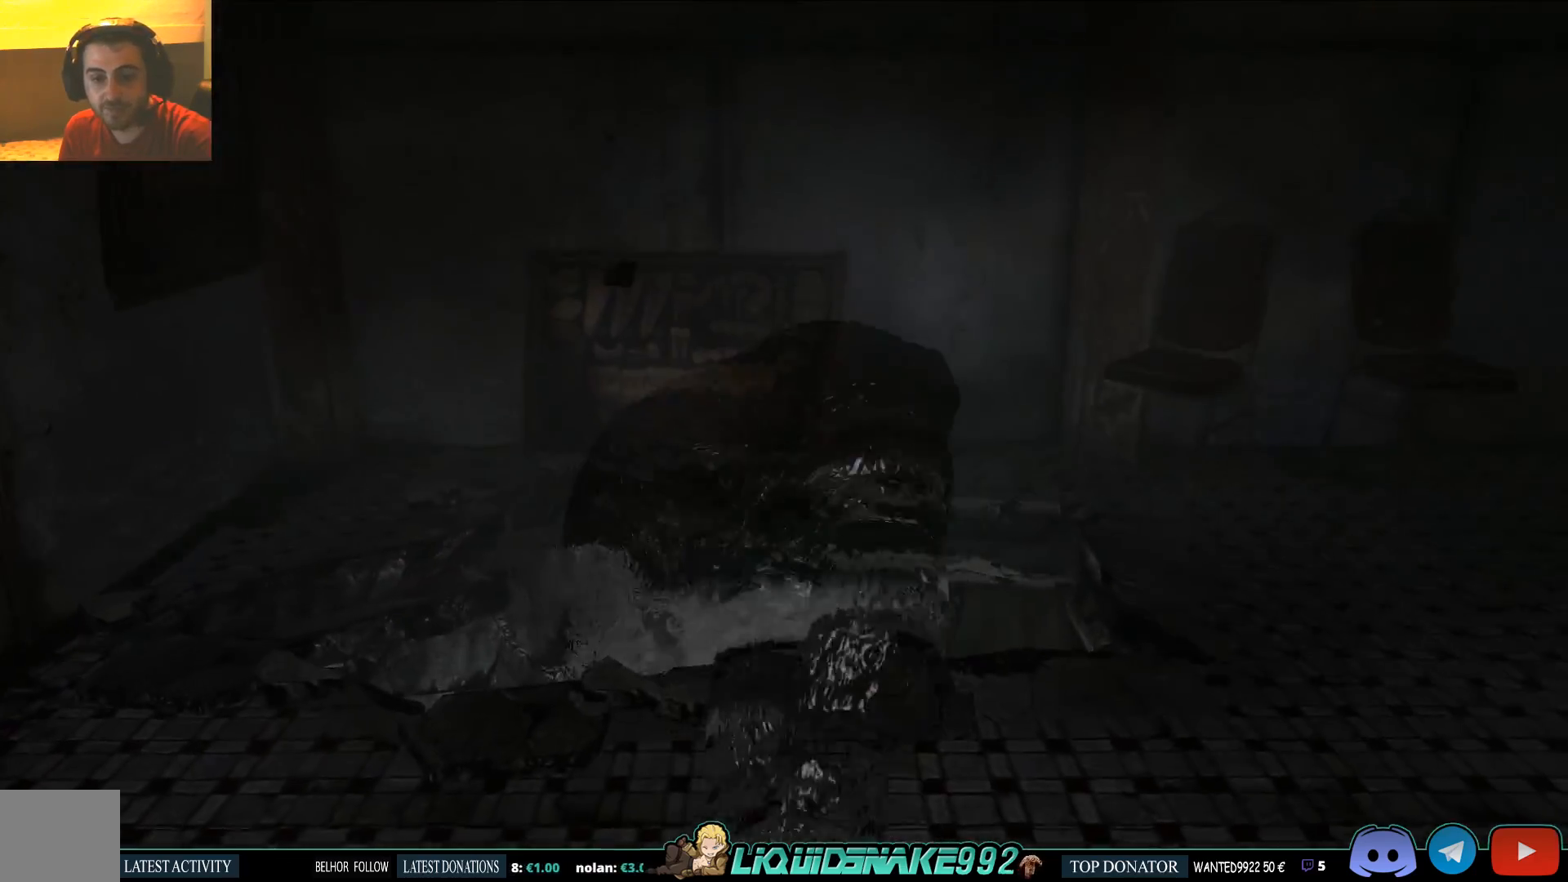
{"dt_ms": 500, "buttons": [], "left_stick": "center", "right_stick": "center", "events": []}
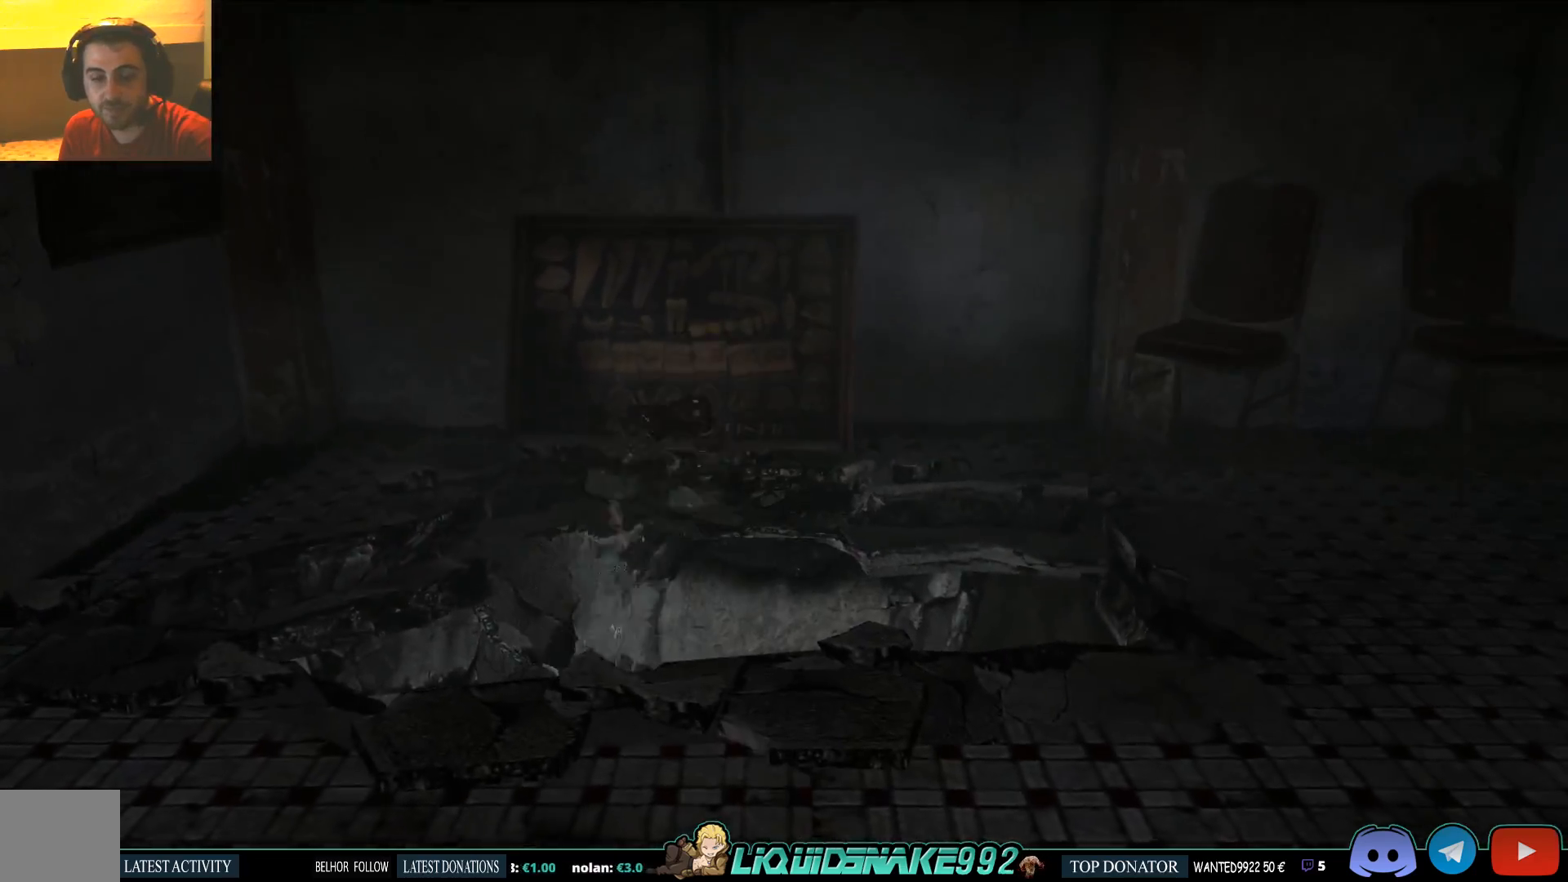
{"dt_ms": 500, "buttons": [], "left_stick": "center", "right_stick": "center", "events": []}
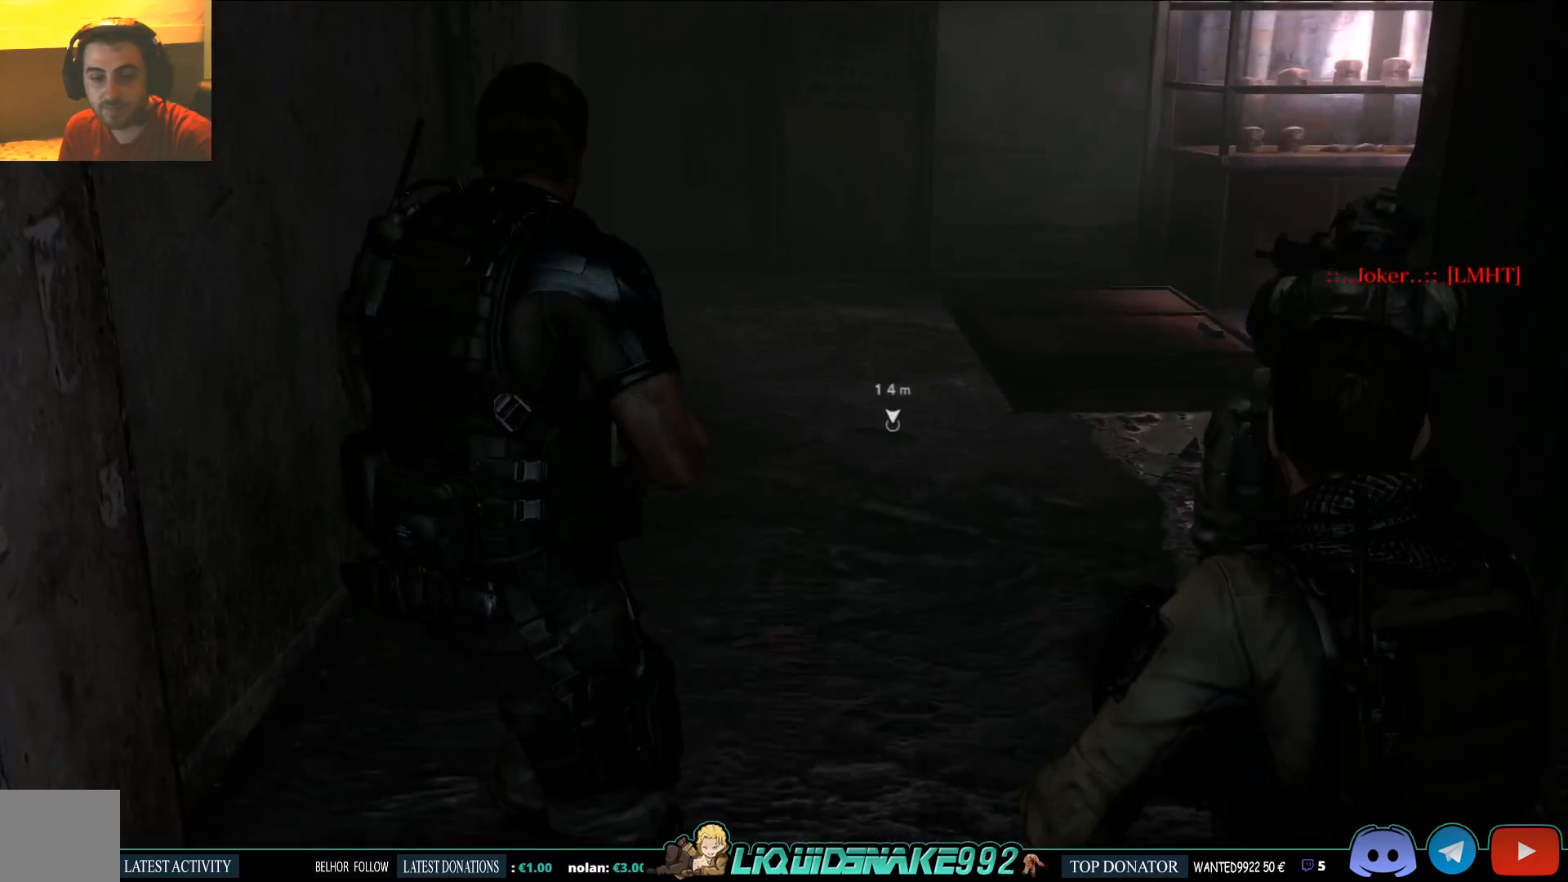
{"dt_ms": 500, "buttons": [], "left_stick": "up", "right_stick": "right", "events": [[317, "left_stick", "up"], [450, "right_stick", "right"]]}
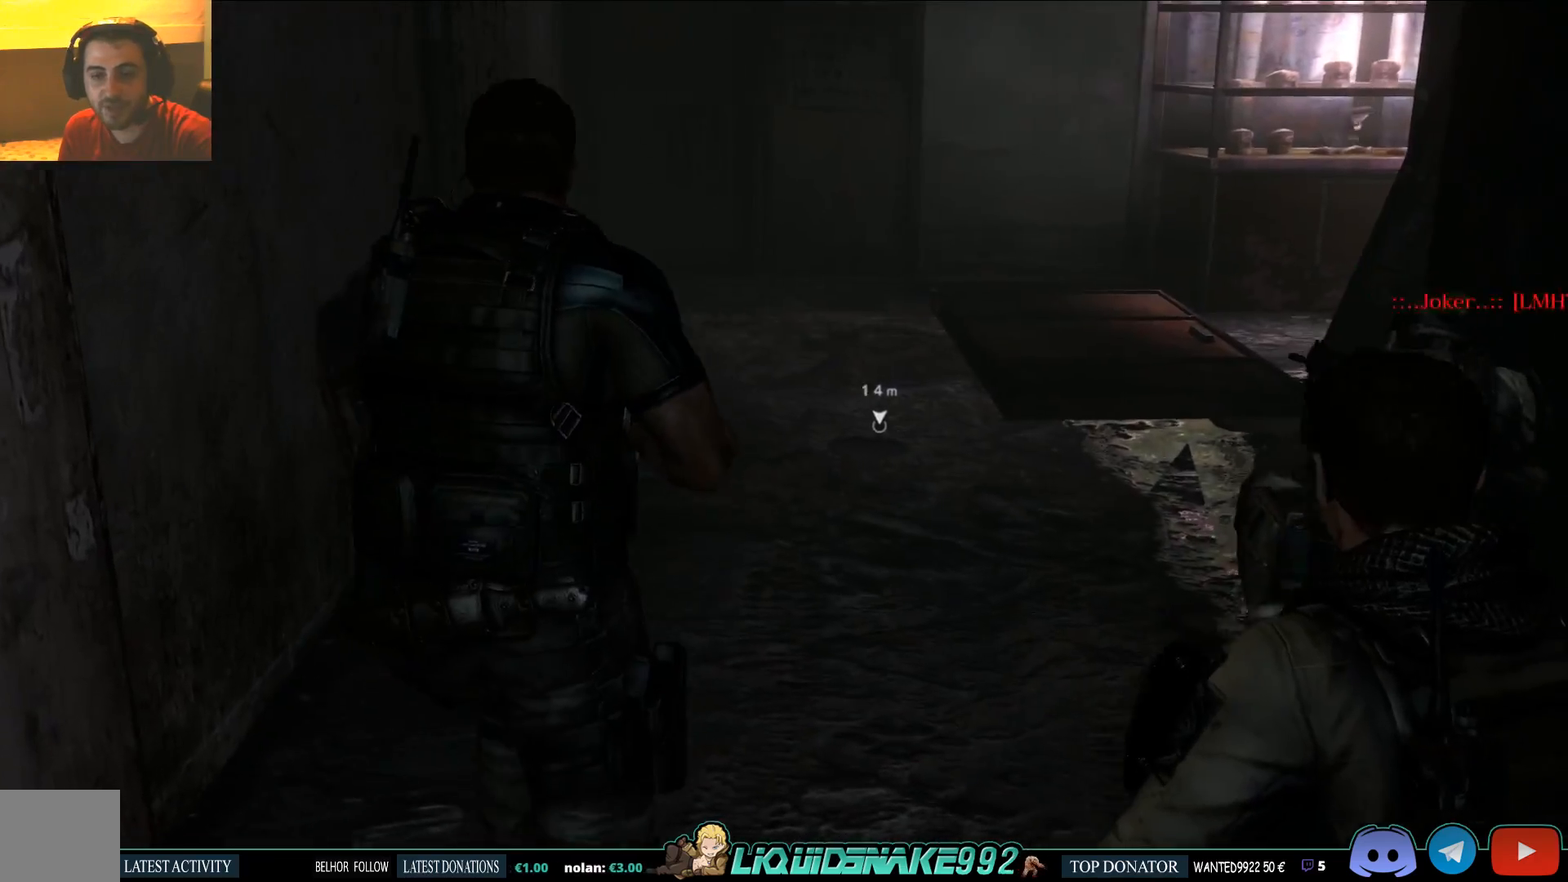
{"dt_ms": 500, "buttons": [], "left_stick": "up", "right_stick": "center", "events": [[117, "right_stick", "center"]]}
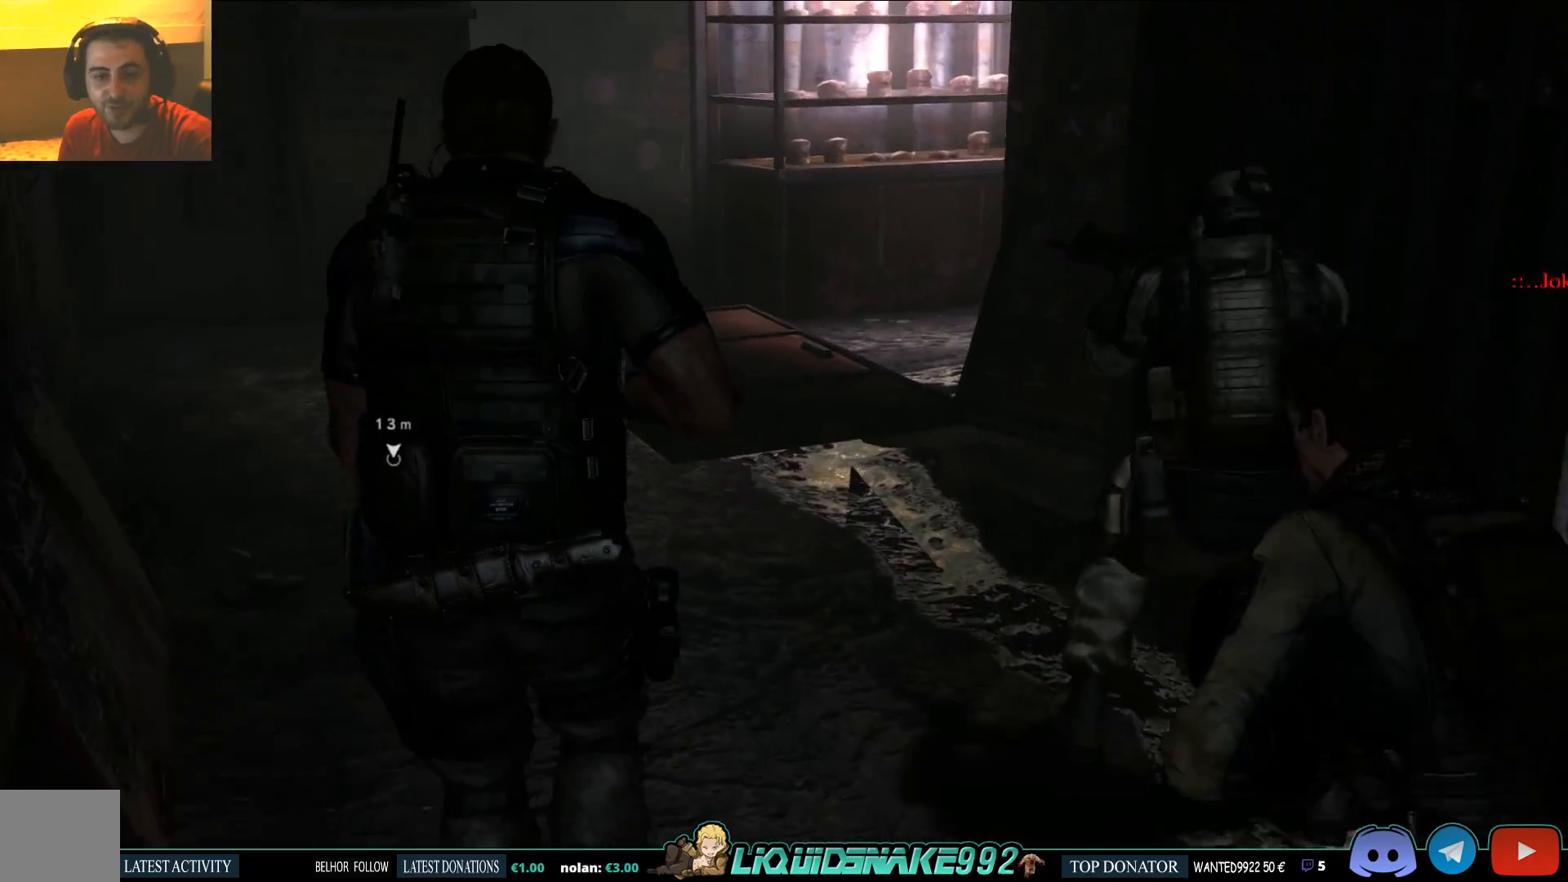
{"dt_ms": 500, "buttons": [], "left_stick": "up", "right_stick": "center", "events": []}
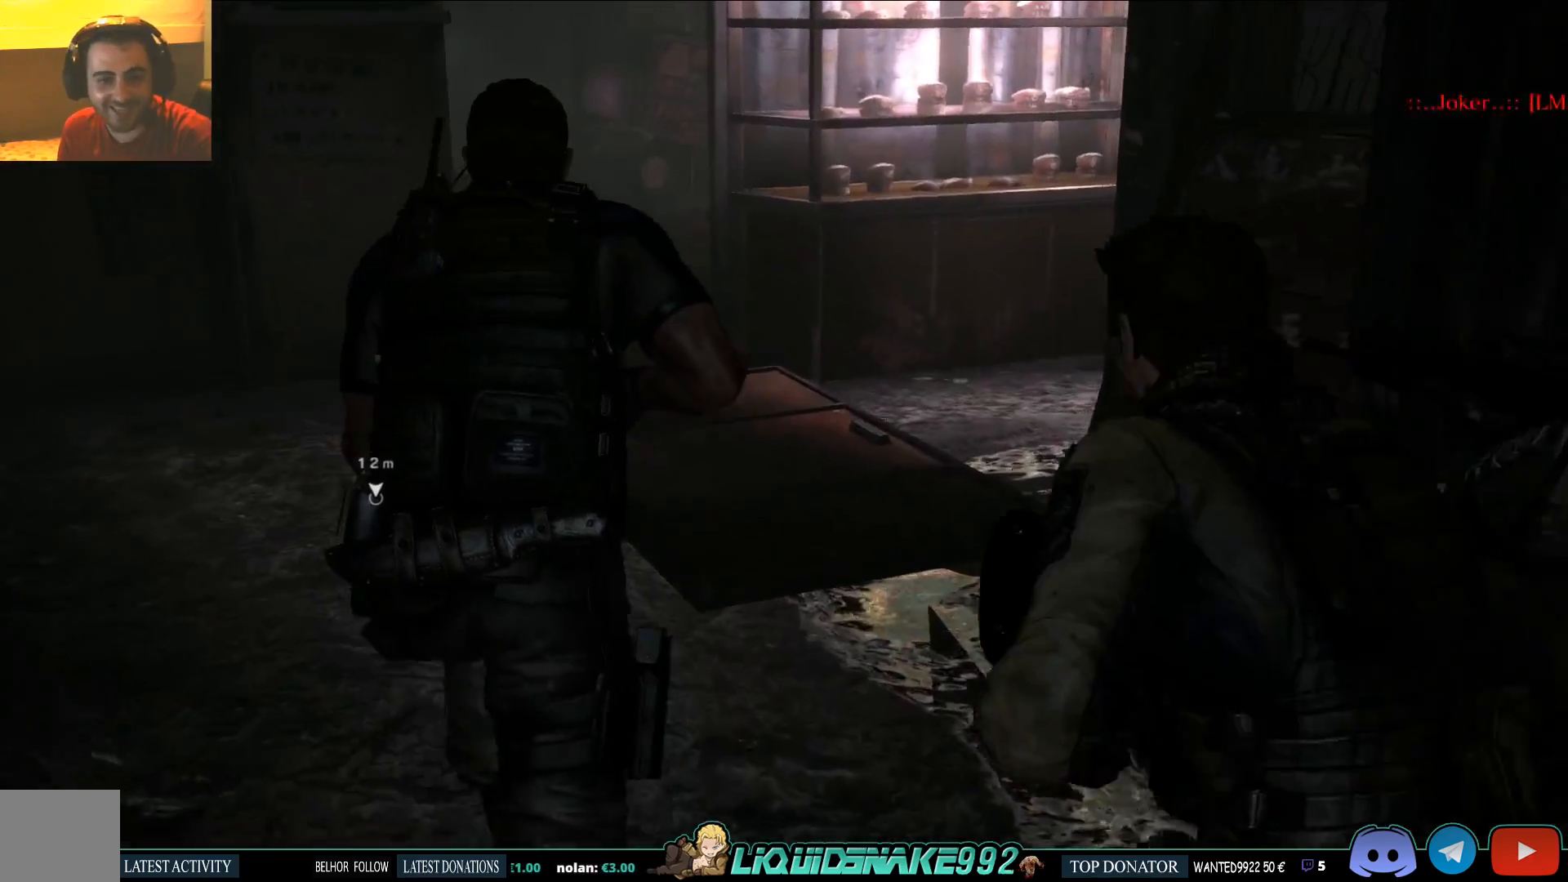
{"dt_ms": 500, "buttons": [], "left_stick": "up-left", "right_stick": "center", "events": [[400, "left_stick", "up-left"]]}
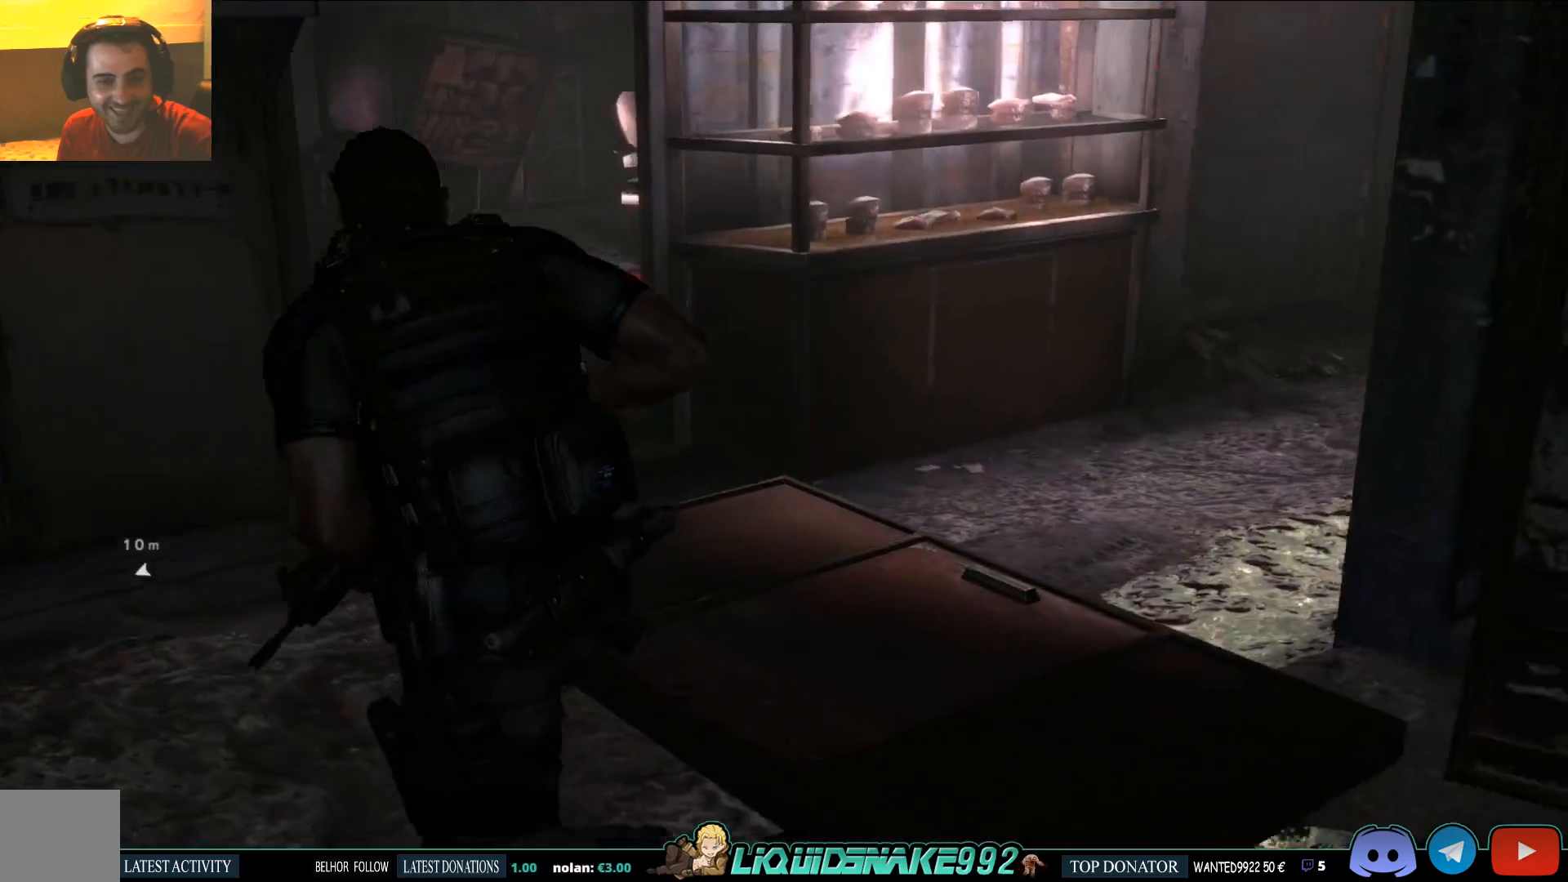
{"dt_ms": 500, "buttons": ["L2"], "left_stick": "up-left", "right_stick": "center", "events": [[217, "L2", "down"]]}
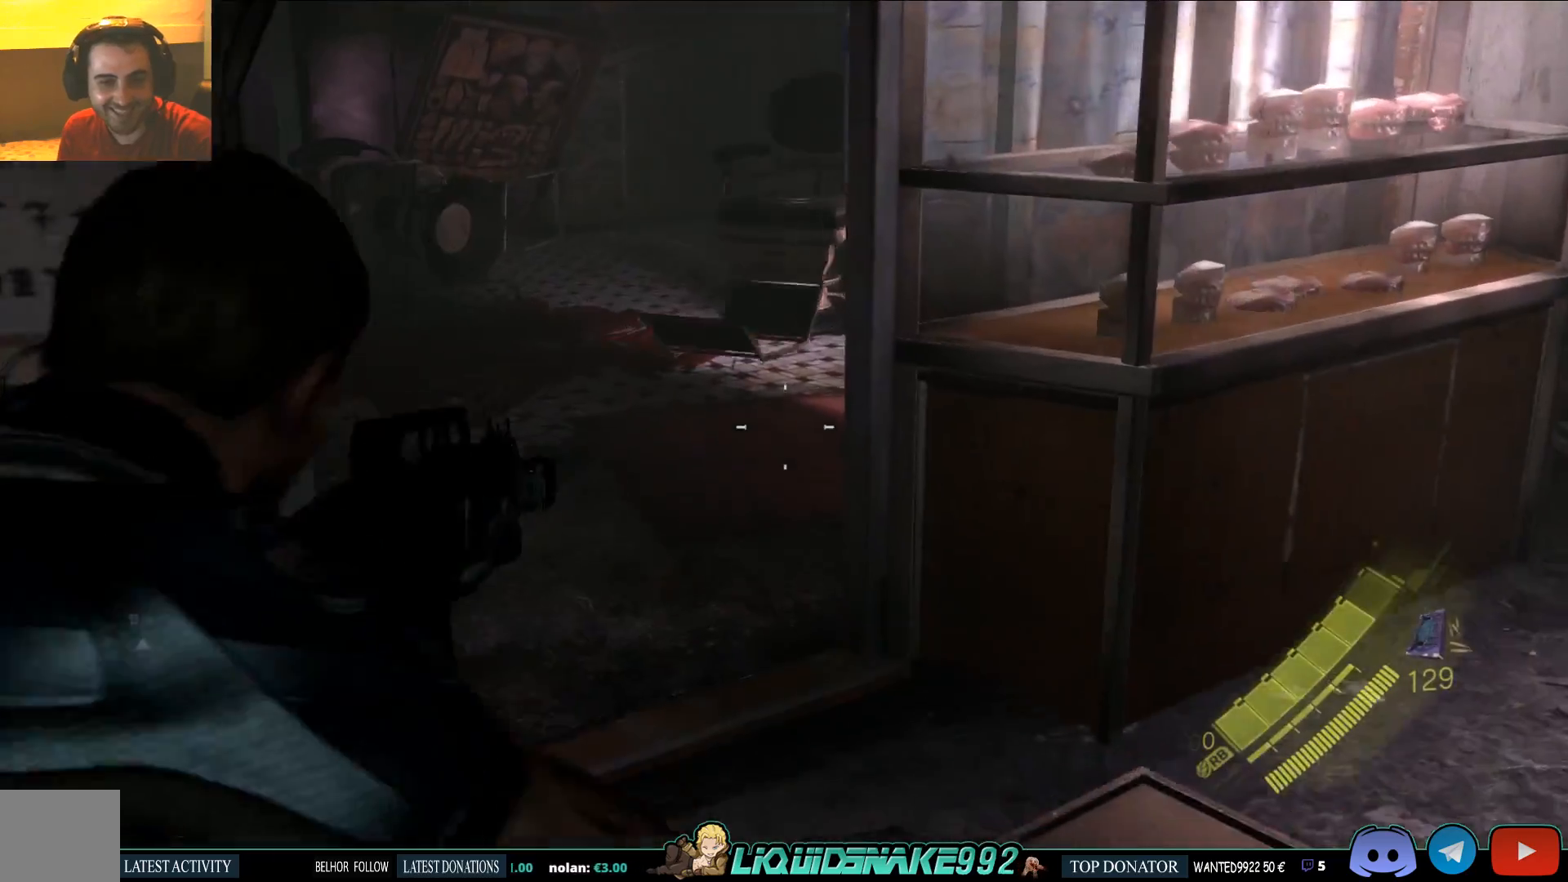
{"dt_ms": 500, "buttons": [], "left_stick": "up-right", "right_stick": "center", "events": [[150, "L2", "up"], [167, "left_stick", "center"], [167, "right_stick", "right"], [267, "left_stick", "up-right"], [500, "right_stick", "center"]]}
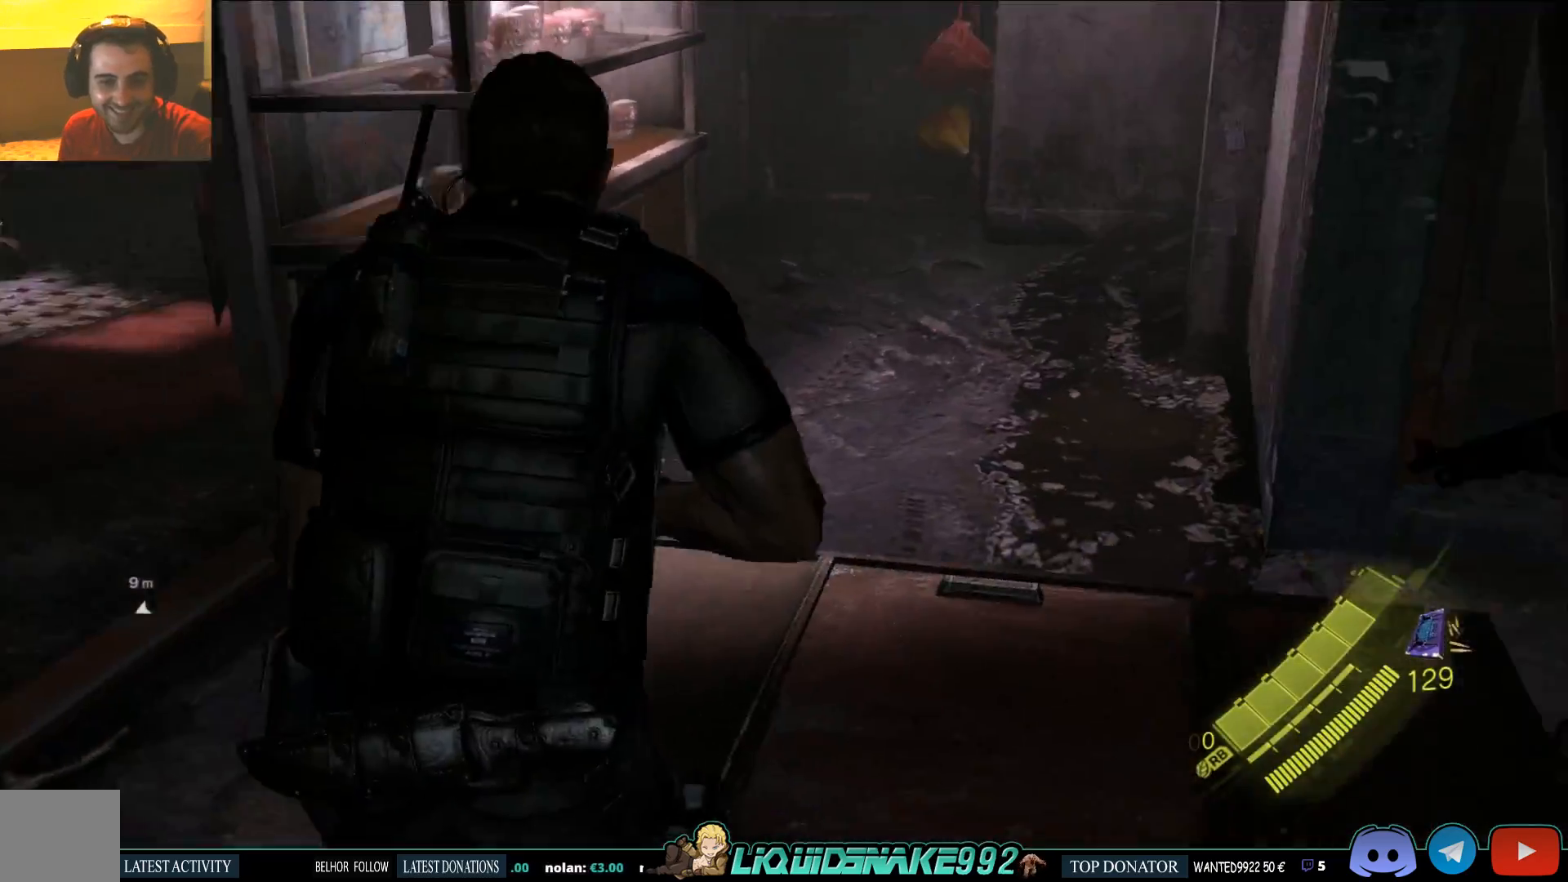
{"dt_ms": 500, "buttons": [], "left_stick": "up-right", "right_stick": "center"}
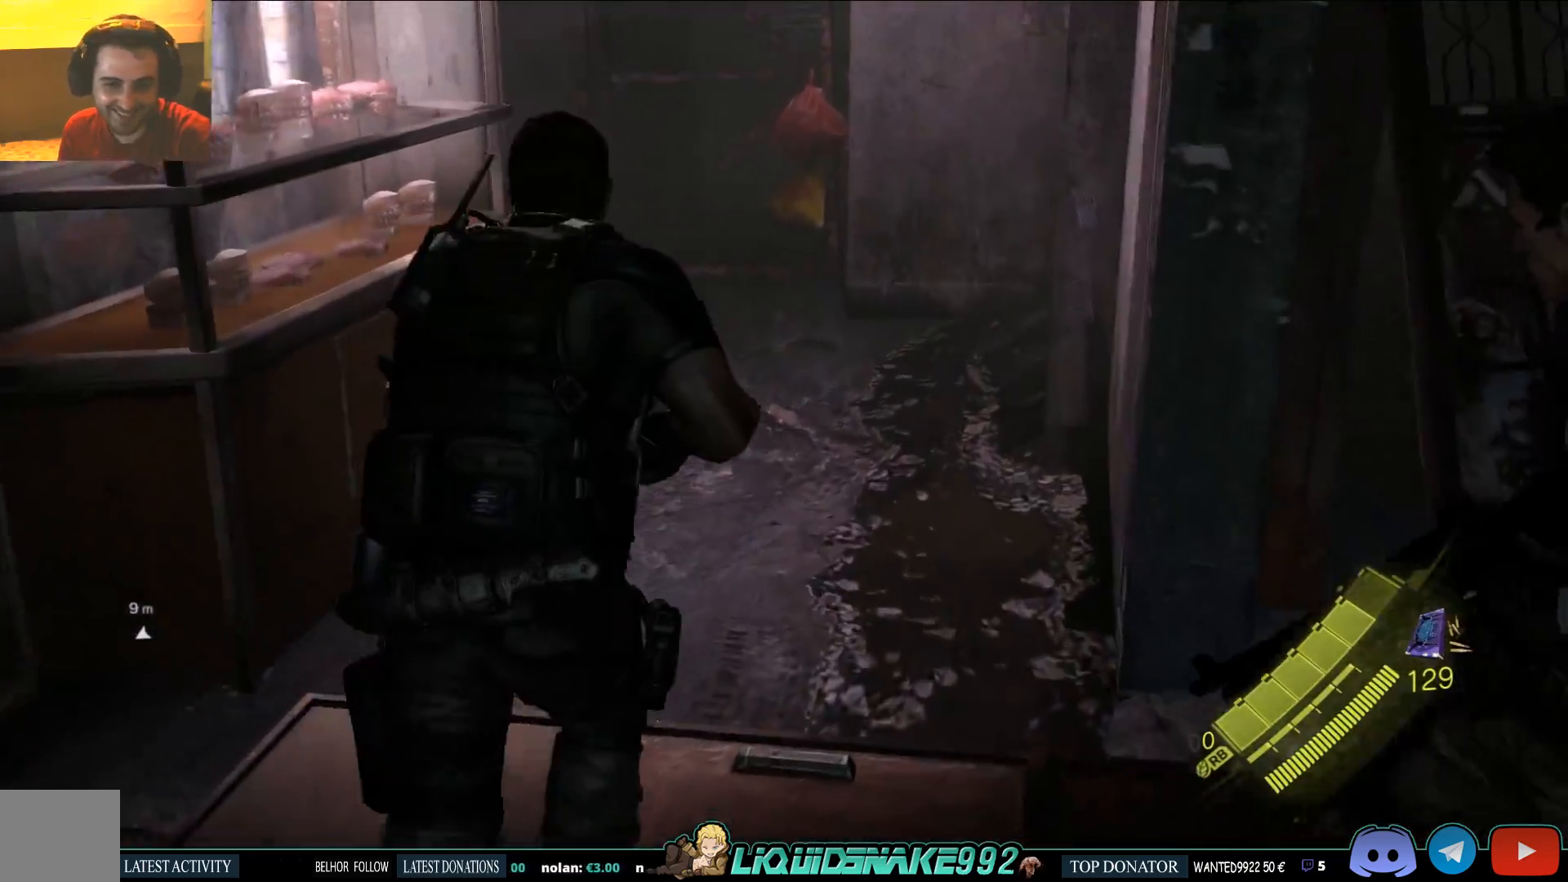
{"dt_ms": 500, "buttons": ["SQUARE"], "left_stick": "up", "right_stick": "center", "events": [[50, "SQUARE", "down"], [50, "left_stick", "up"], [167, "SQUARE", "up"], [333, "SQUARE", "down"]]}
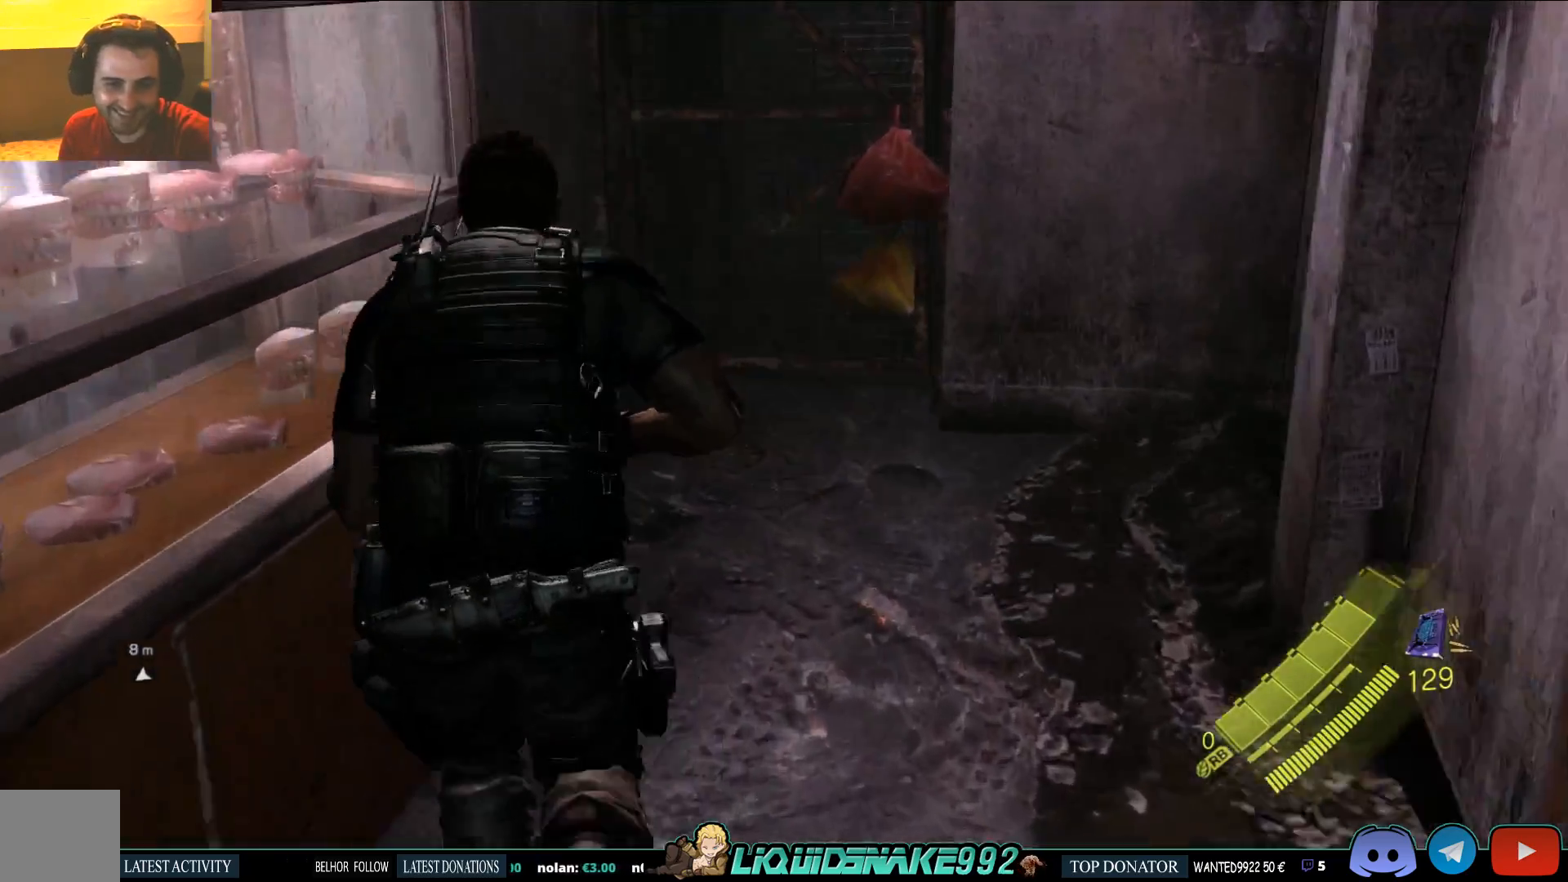
{"dt_ms": 500, "buttons": [], "left_stick": "up", "right_stick": "center", "events": [[100, "right_stick", "right"], [200, "SQUARE", "up"], [267, "right_stick", "center"], [367, "SQUARE", "down"], [500, "SQUARE", "up"]]}
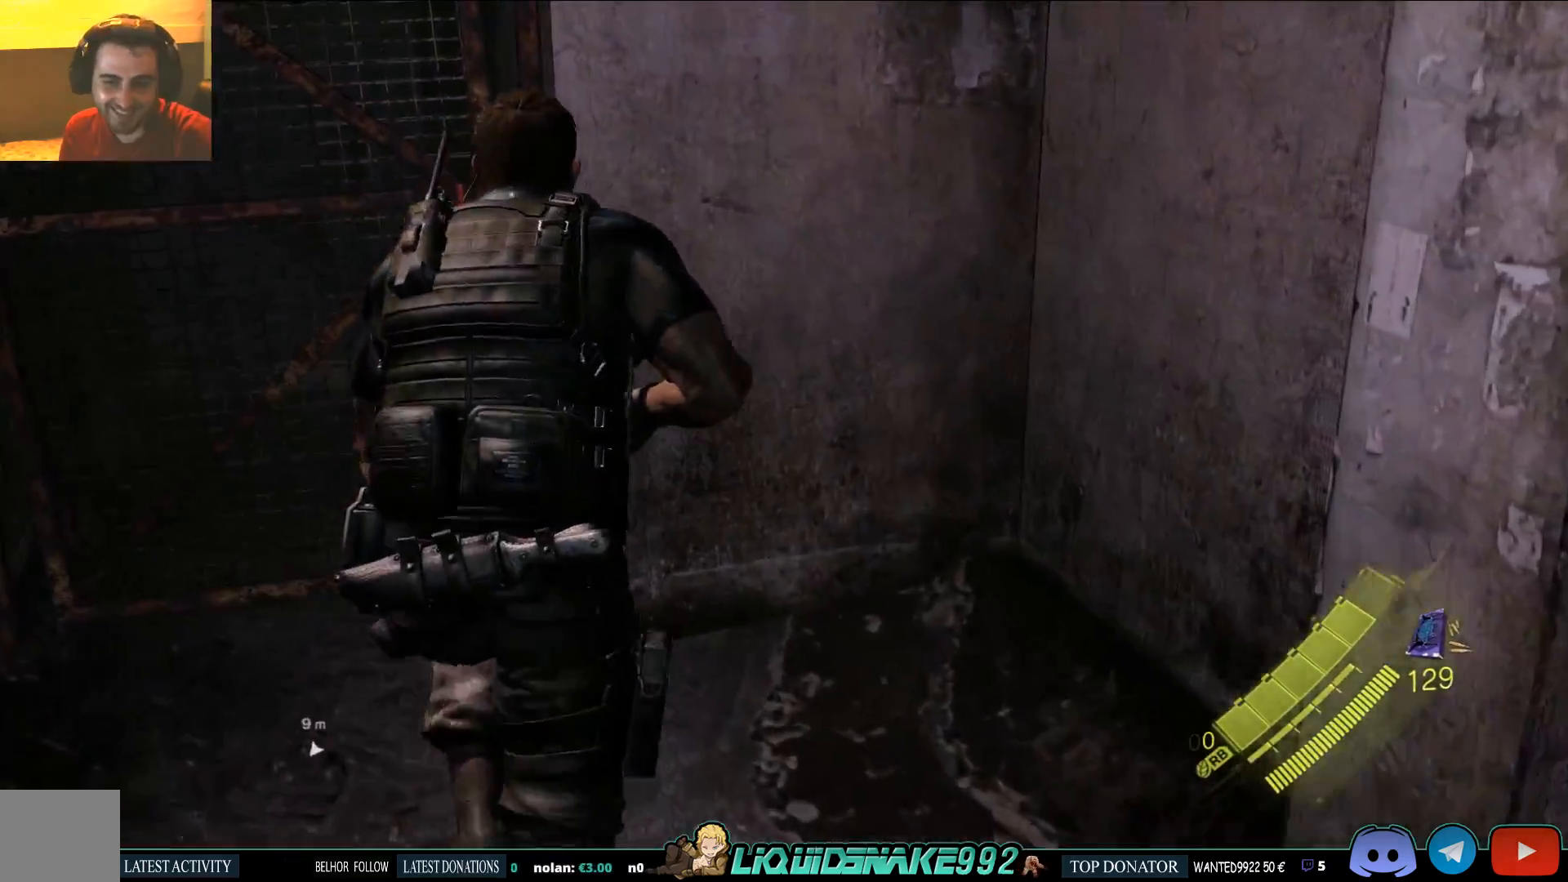
{"dt_ms": 500, "buttons": [], "left_stick": "down", "right_stick": "left", "events": [[117, "right_stick", "left"], [250, "SQUARE", "down"], [317, "left_stick", "down"], [400, "SQUARE", "up"]]}
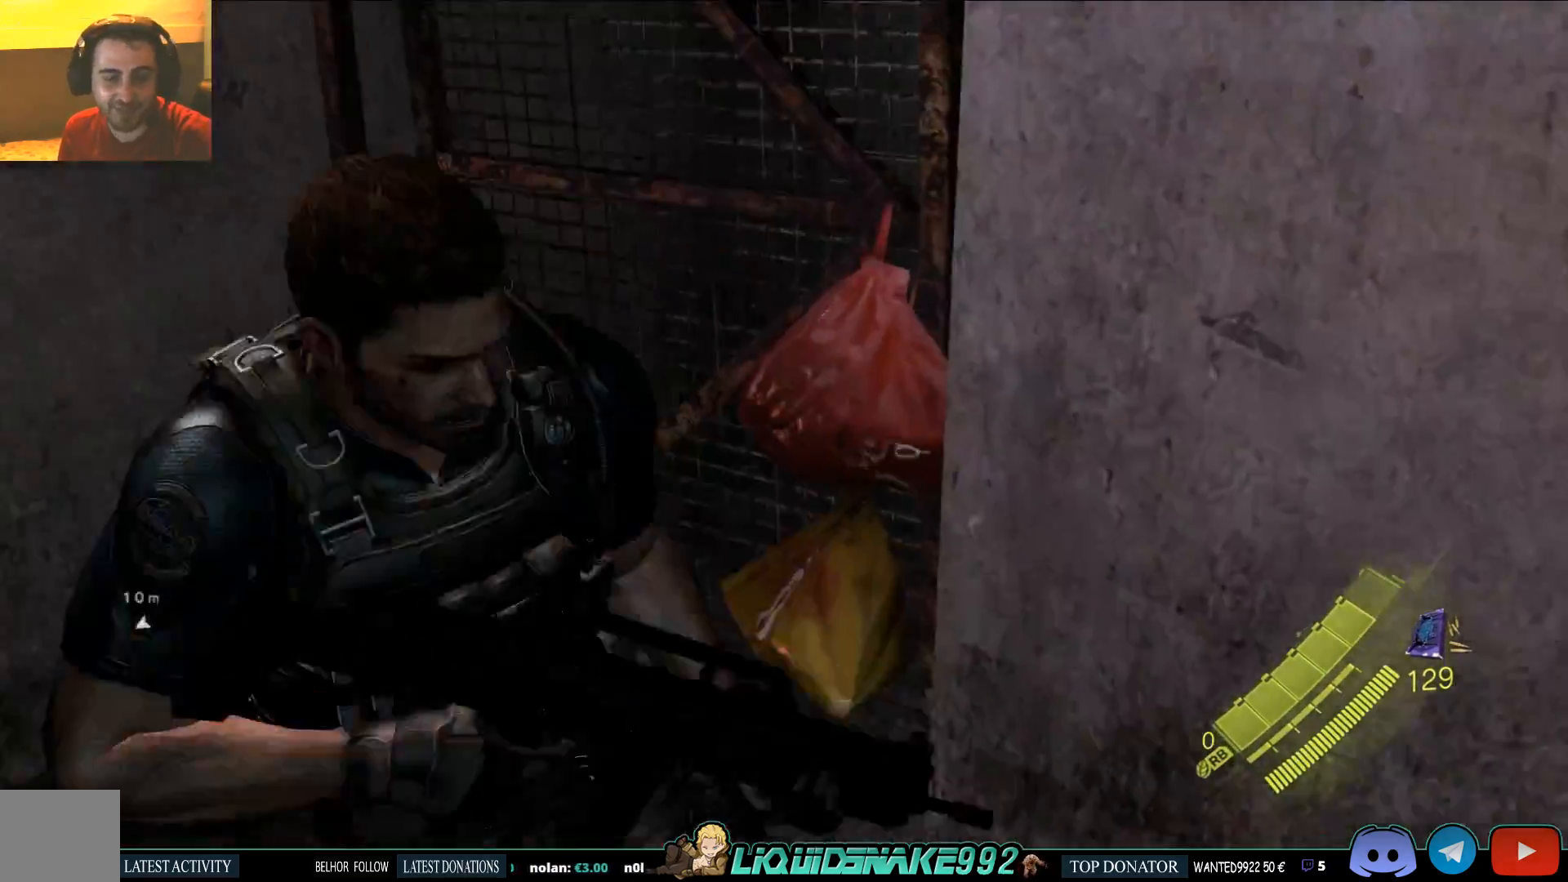
{"dt_ms": 500, "buttons": [], "left_stick": "down-left", "right_stick": "left", "events": [[167, "left_stick", "down-left"]]}
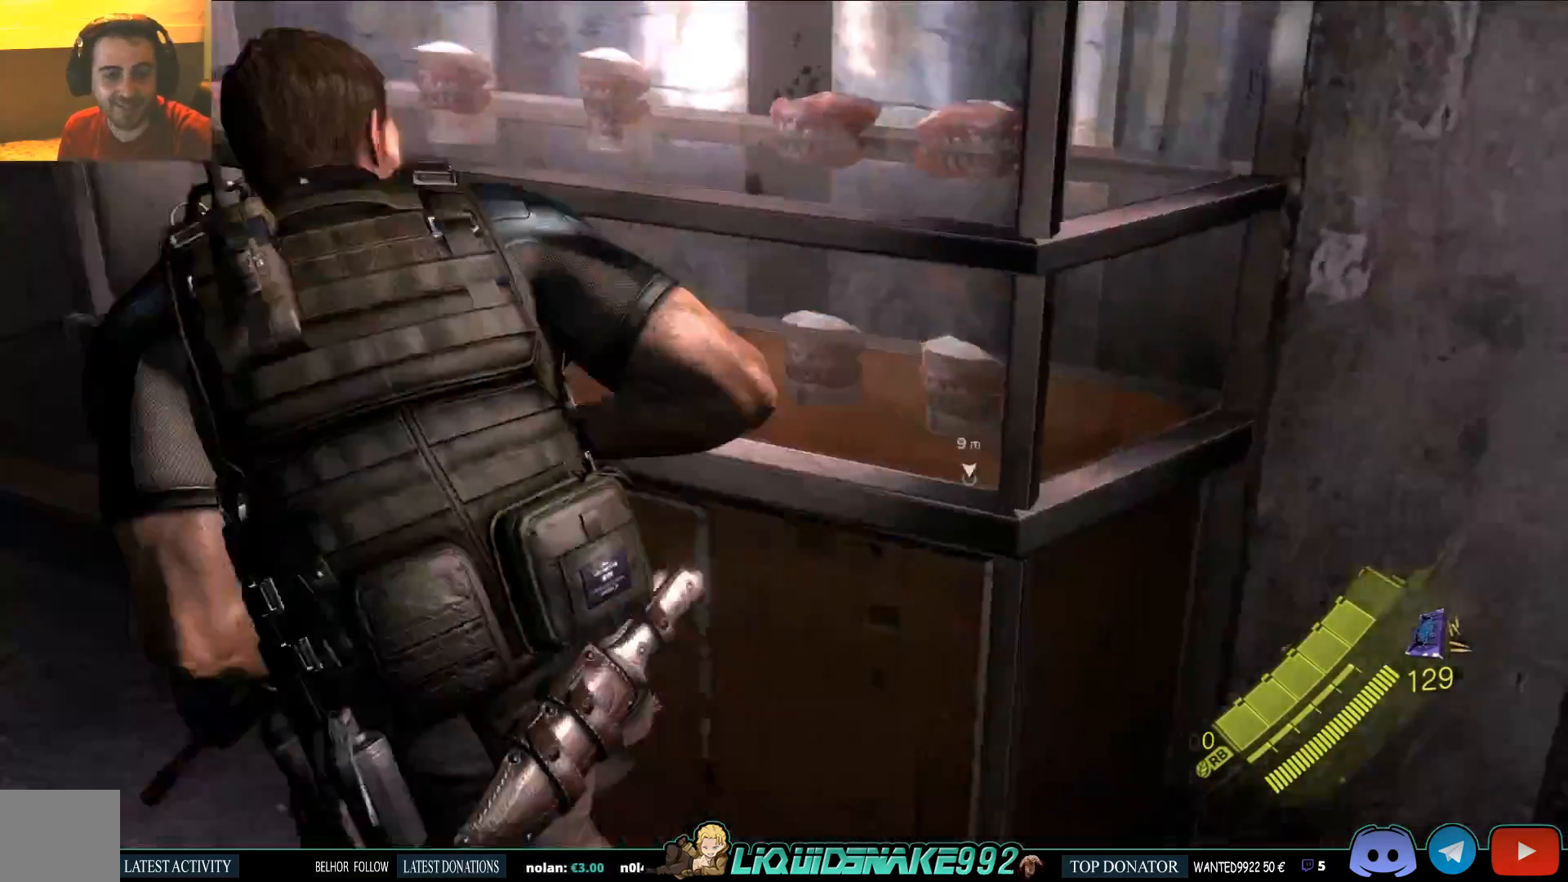
{"dt_ms": 500, "buttons": [], "left_stick": "up-left", "right_stick": "right", "events": [[33, "left_stick", "up-left"], [33, "right_stick", "center"], [50, "SQUARE", "down"], [200, "SQUARE", "up"], [483, "right_stick", "right"]]}
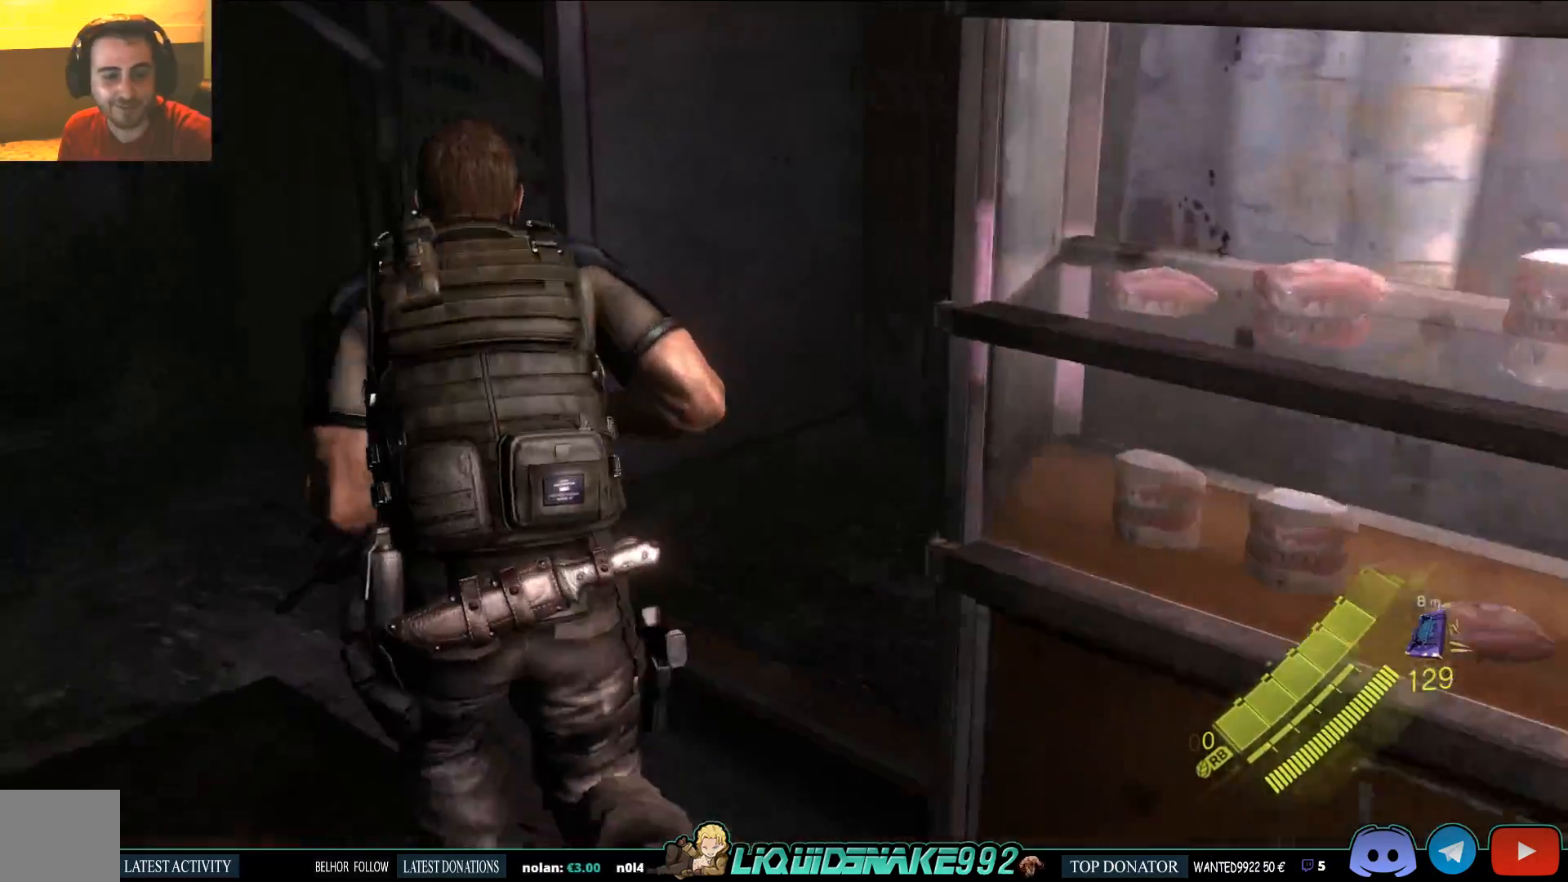
{"dt_ms": 1000, "buttons": [], "left_stick": "up", "right_stick": "right"}
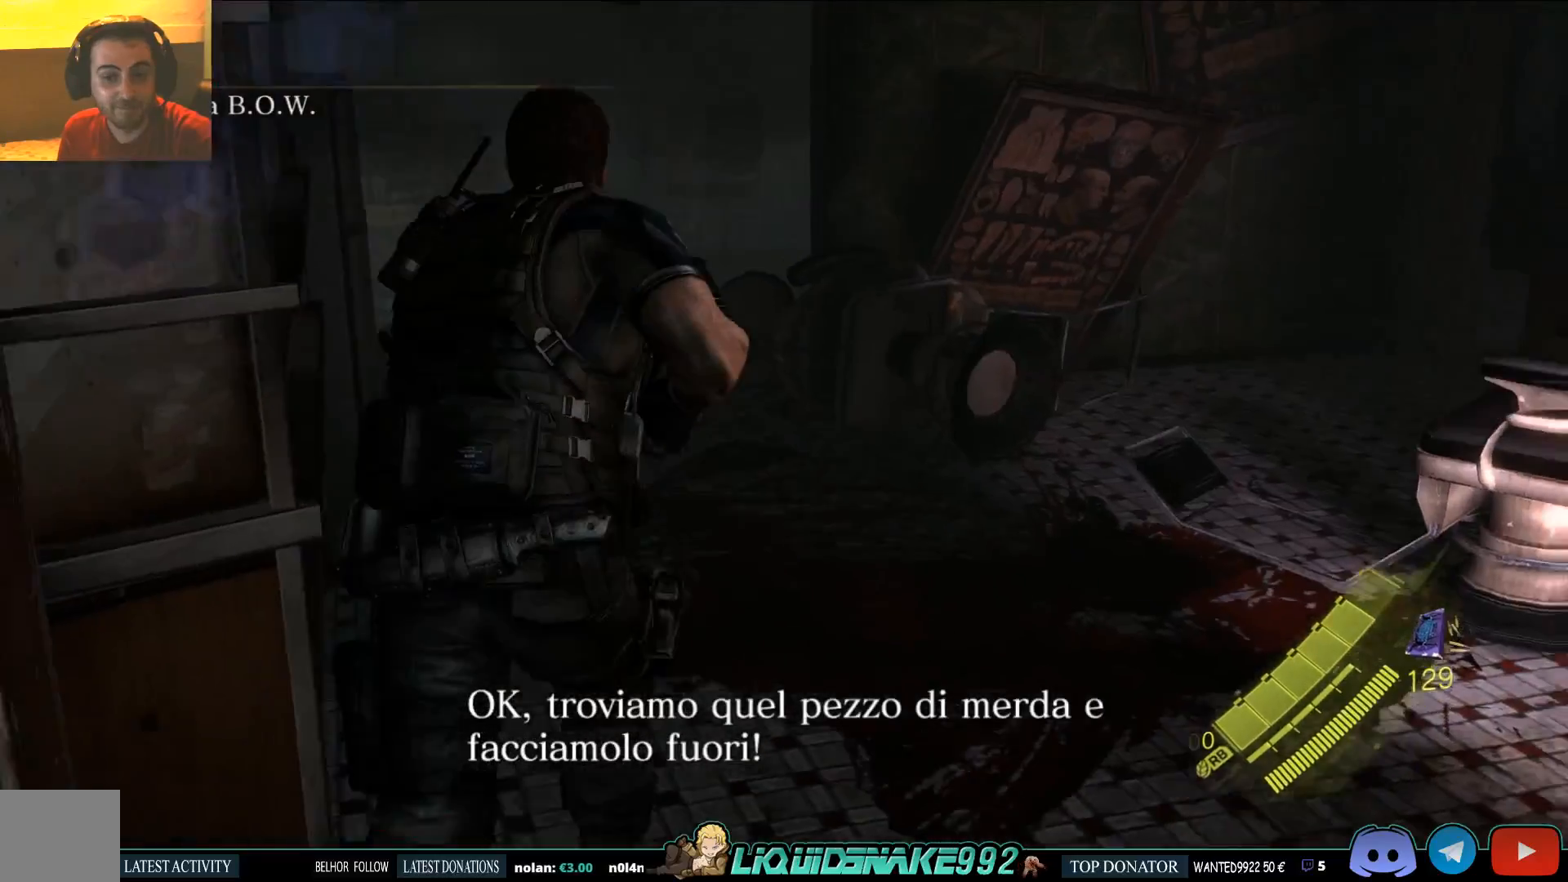
{"dt_ms": 500, "buttons": [], "left_stick": "up", "right_stick": "center", "events": [[283, "right_stick", "center"]]}